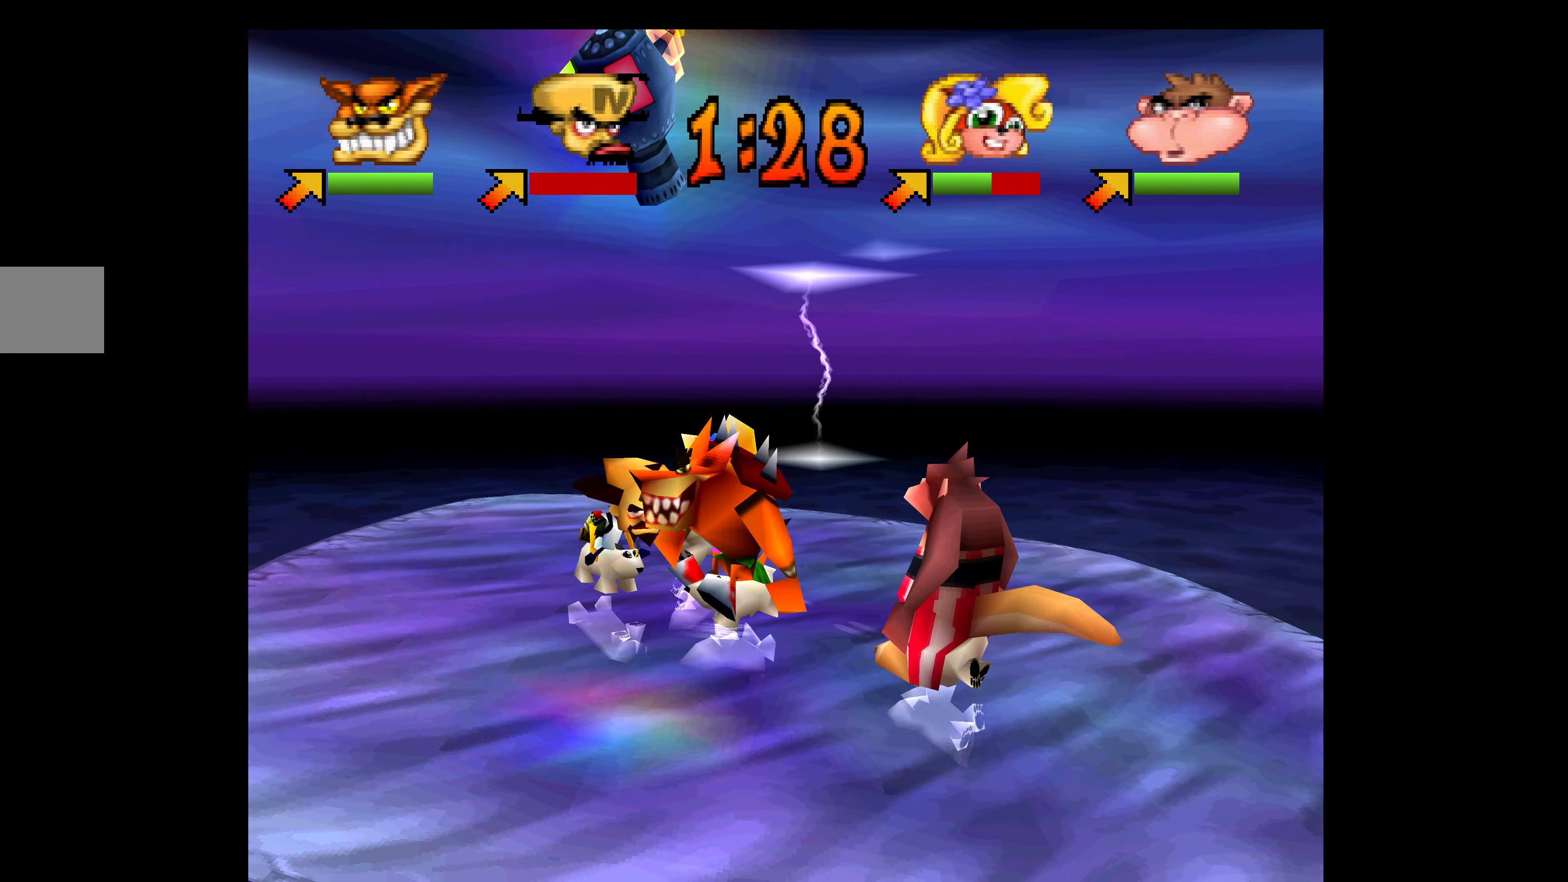
Gameplay with a controller (PlayStation layout); each line is a JSON object with the inputs held at the frame after it. "events" lists button and stick changes between this image and that frame as [ms after this image, input, new state], when the widget could be followed in between. Not read: right_stick.
{"buttons": ["DPAD_DOWN"], "left_stick": "center", "events": [[100, "DPAD_RIGHT", "up"]]}
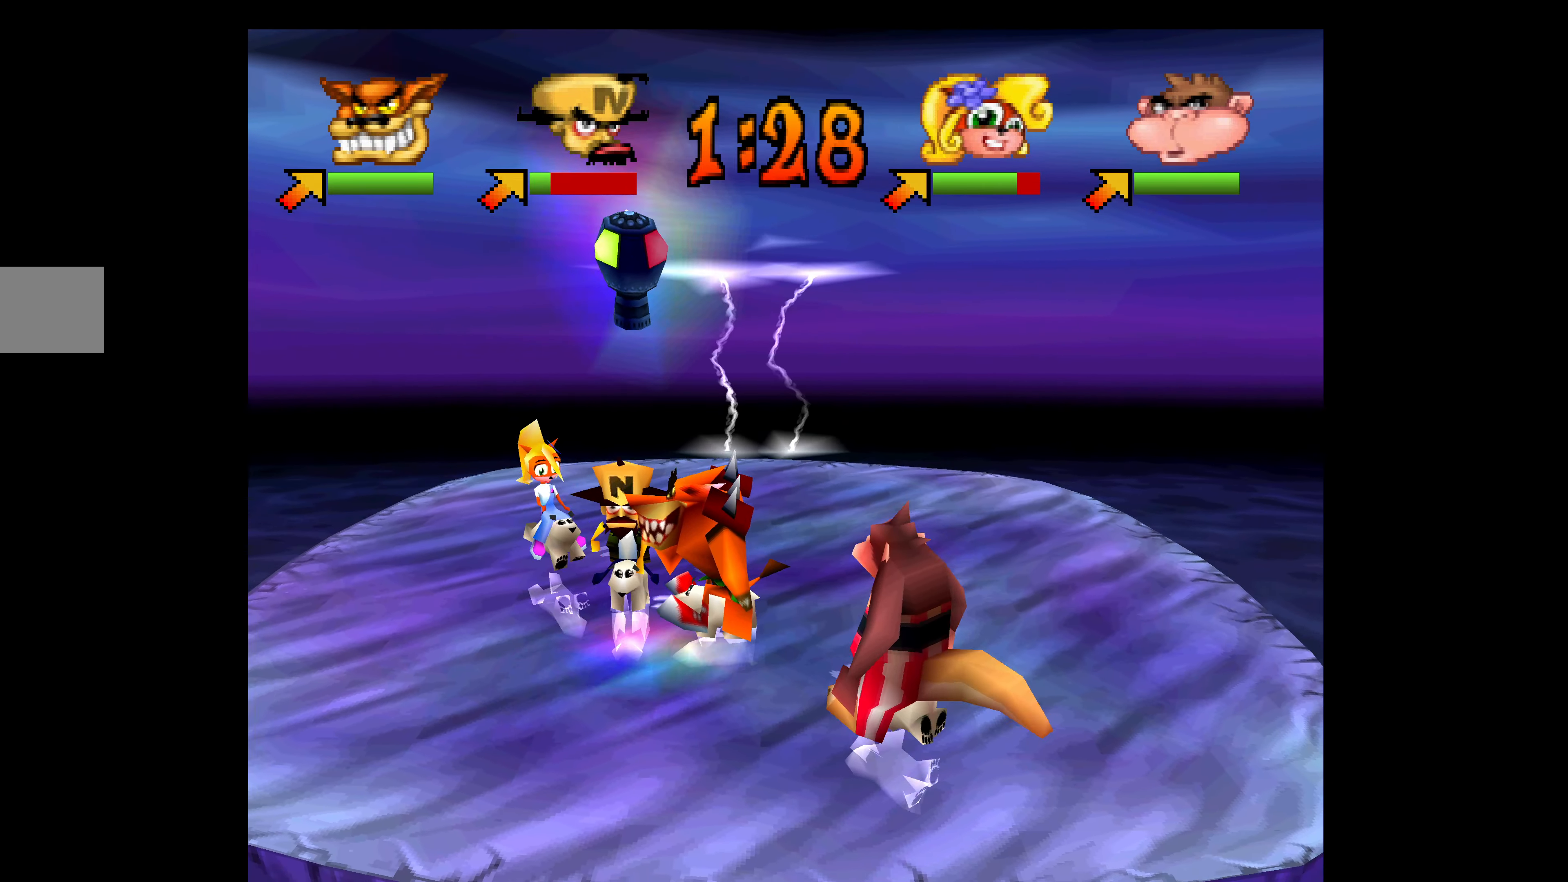
{"buttons": ["DPAD_UP", "DPAD_RIGHT"], "left_stick": "center", "events": [[50, "DPAD_DOWN", "up"], [83, "DPAD_RIGHT", "down"], [350, "DPAD_UP", "down"]]}
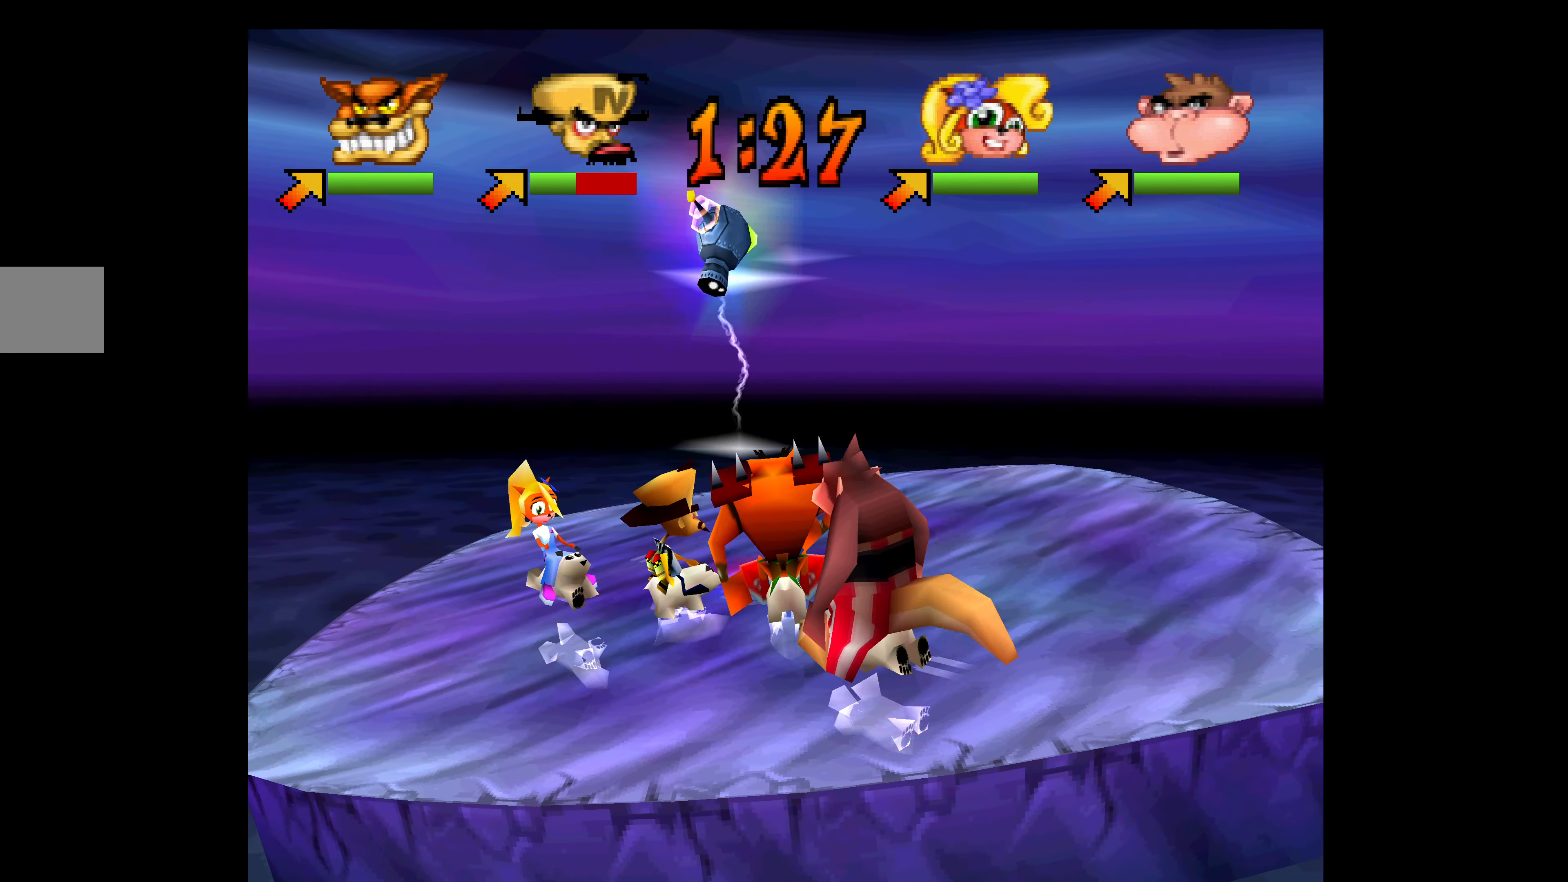
{"buttons": ["DPAD_UP"], "left_stick": "center", "events": [[350, "DPAD_RIGHT", "up"]]}
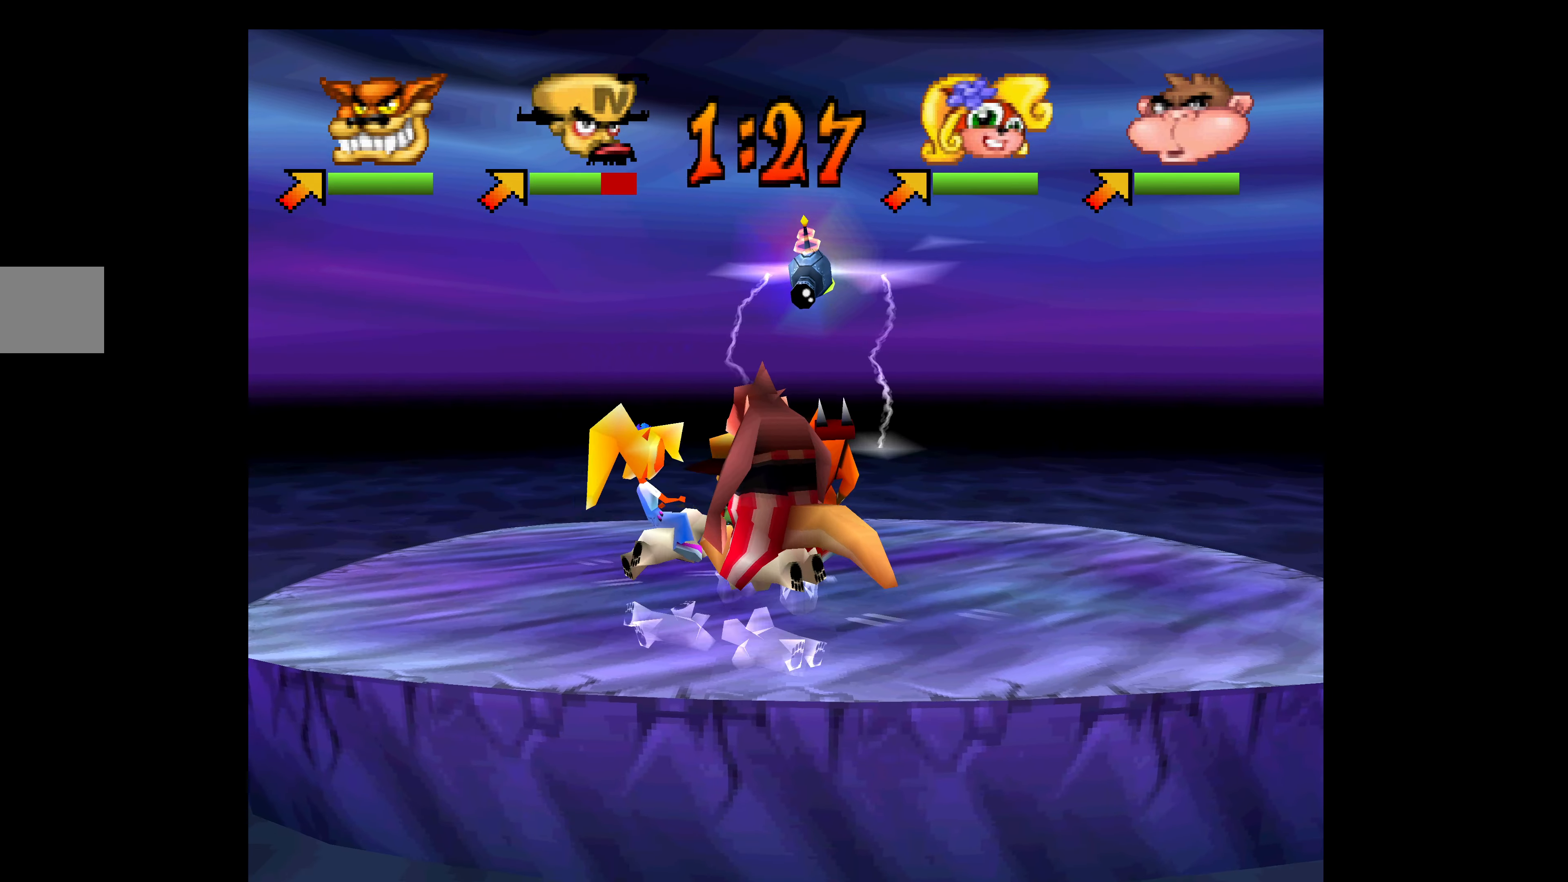
{"buttons": ["DPAD_RIGHT"], "left_stick": "center", "events": [[183, "DPAD_UP", "up"], [217, "DPAD_RIGHT", "down"]]}
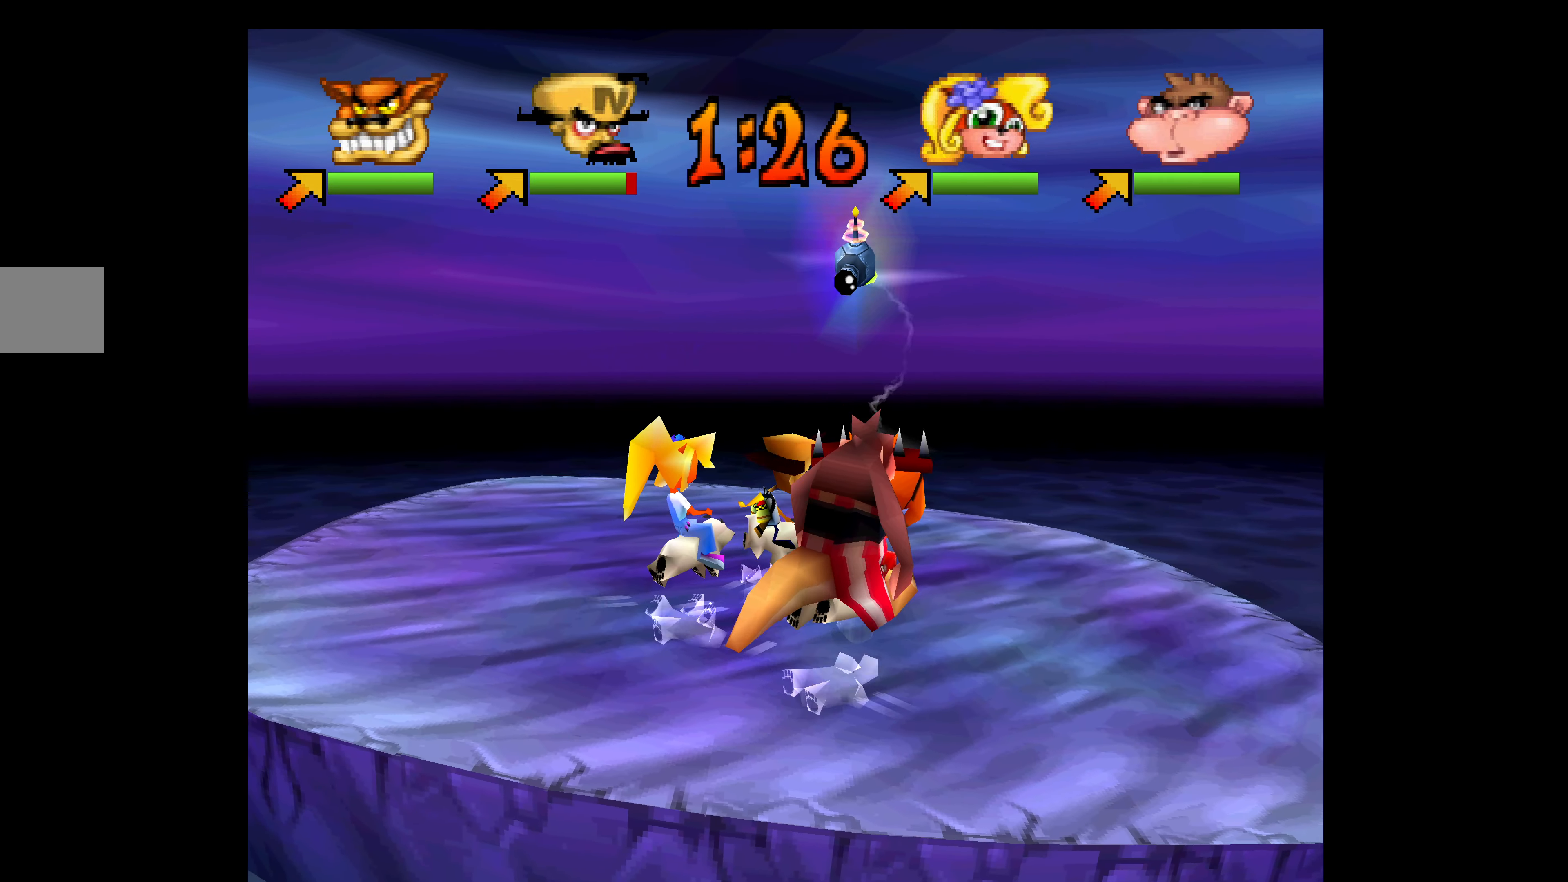
{"buttons": ["DPAD_LEFT"], "left_stick": "center", "events": [[117, "DPAD_DOWN", "down"], [150, "DPAD_RIGHT", "up"], [400, "DPAD_LEFT", "down"], [450, "DPAD_DOWN", "up"]]}
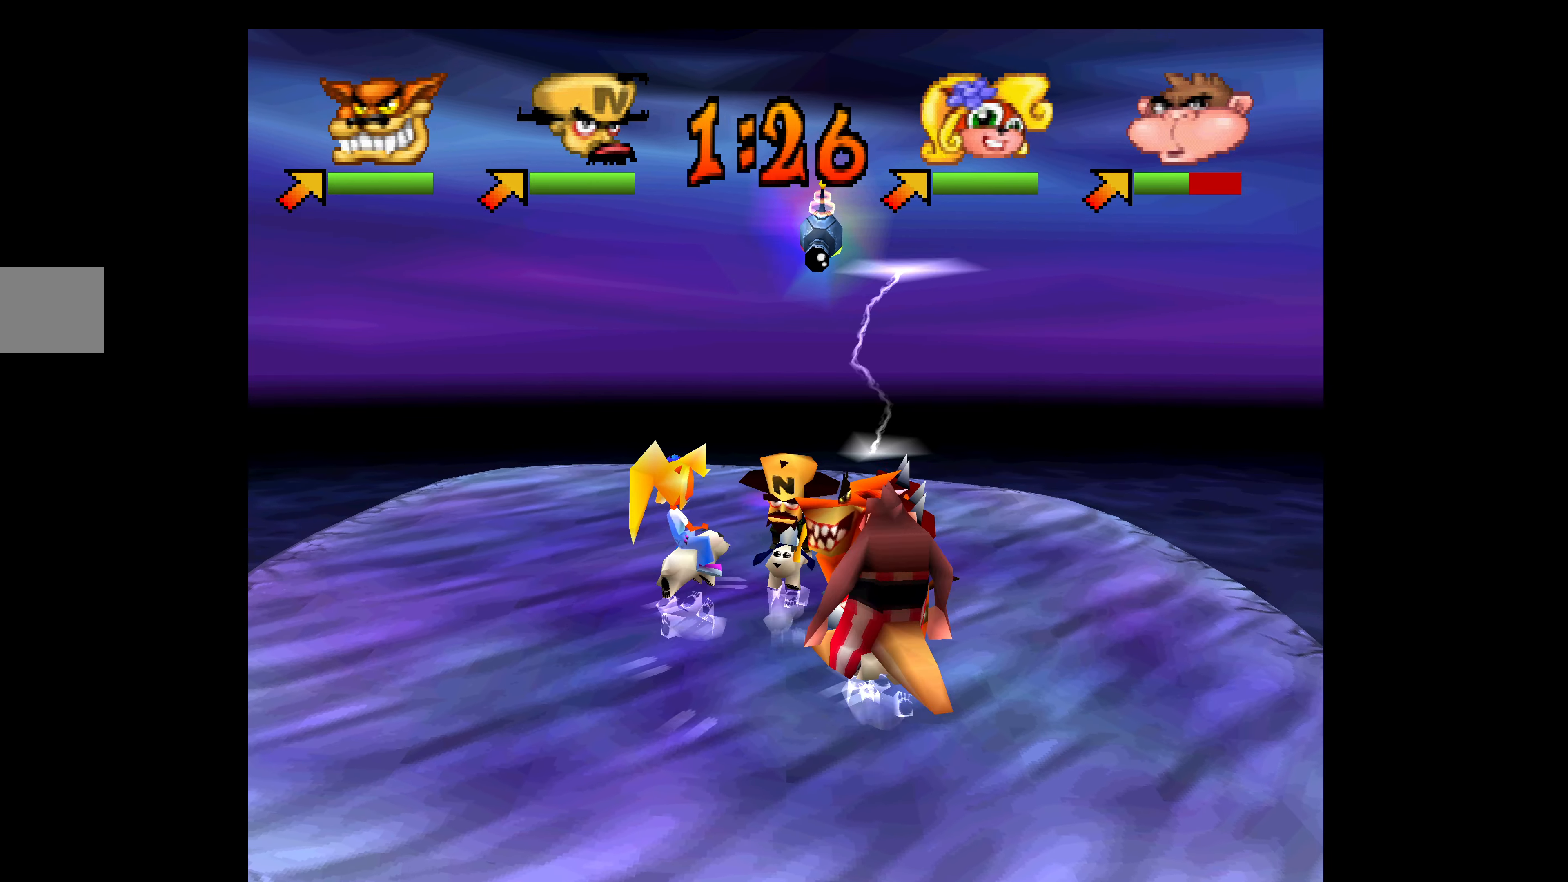
{"buttons": ["DPAD_LEFT"], "left_stick": "center", "events": []}
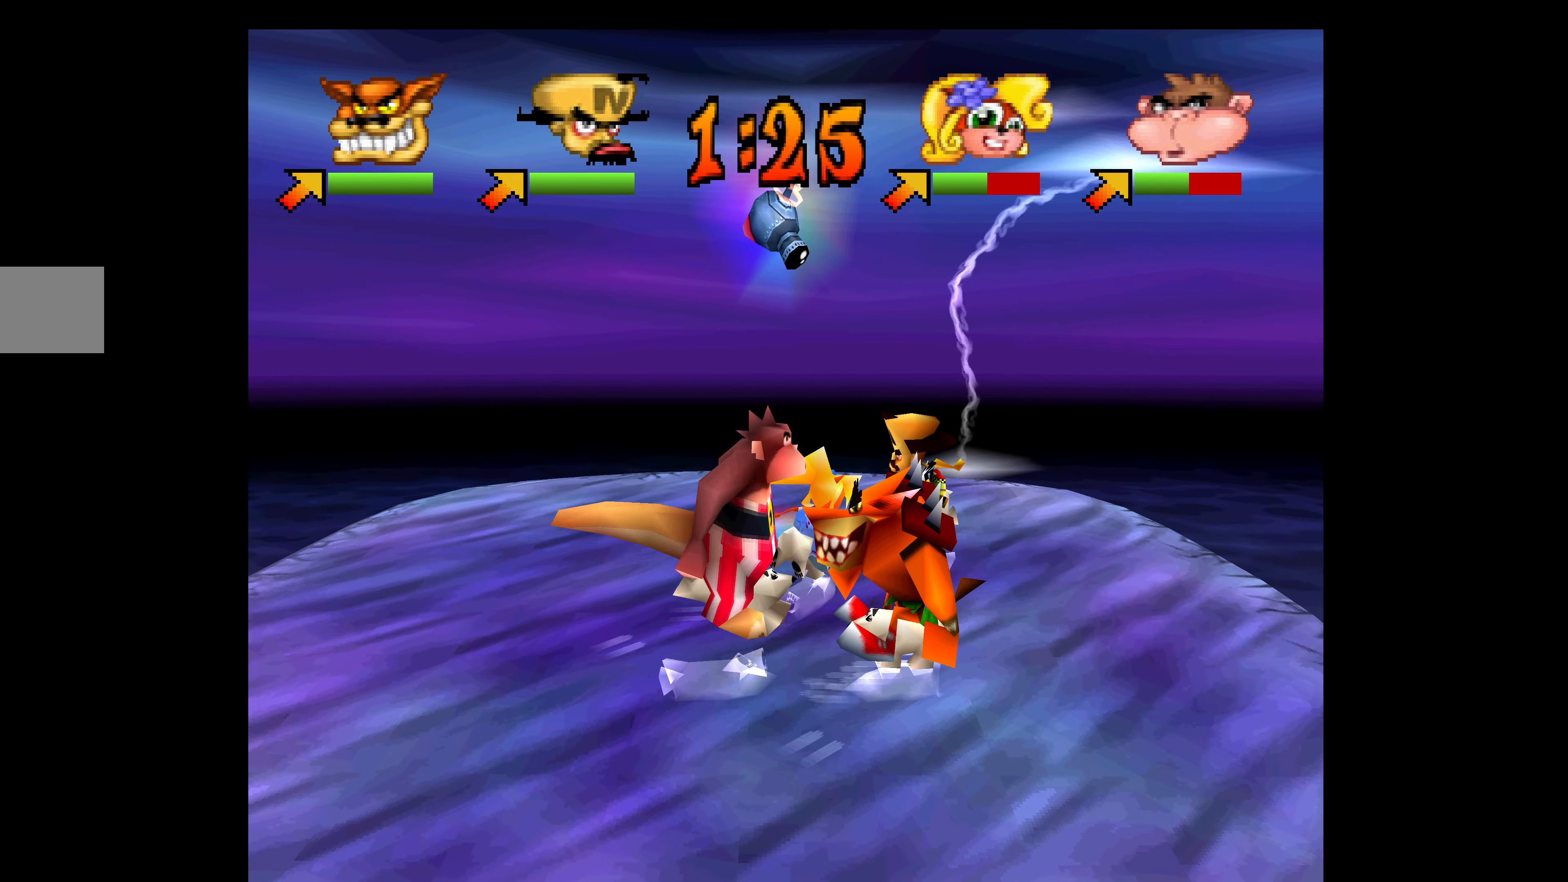
{"buttons": ["SQUARE", "DPAD_DOWN", "DPAD_LEFT"], "left_stick": "center", "events": [[434, "DPAD_DOWN", "down"], [467, "SQUARE", "down"]]}
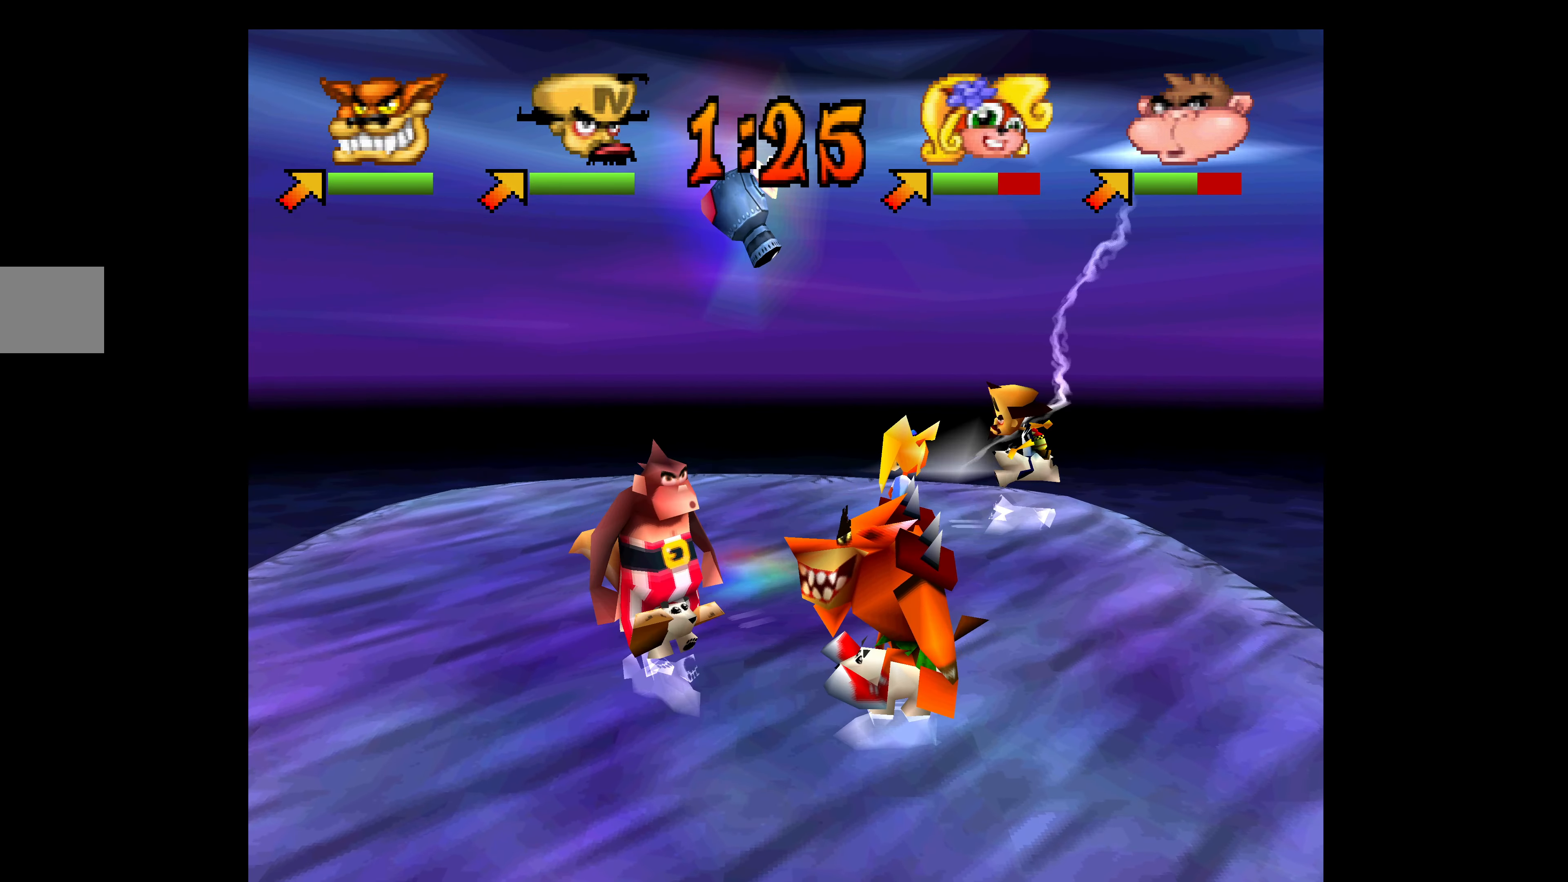
{"buttons": ["DPAD_DOWN"], "left_stick": "center", "events": [[67, "SQUARE", "up"], [134, "SQUARE", "down"], [200, "SQUARE", "up"], [267, "SQUARE", "down"], [350, "SQUARE", "up"], [417, "SQUARE", "down"], [484, "DPAD_LEFT", "up"], [484, "SQUARE", "up"]]}
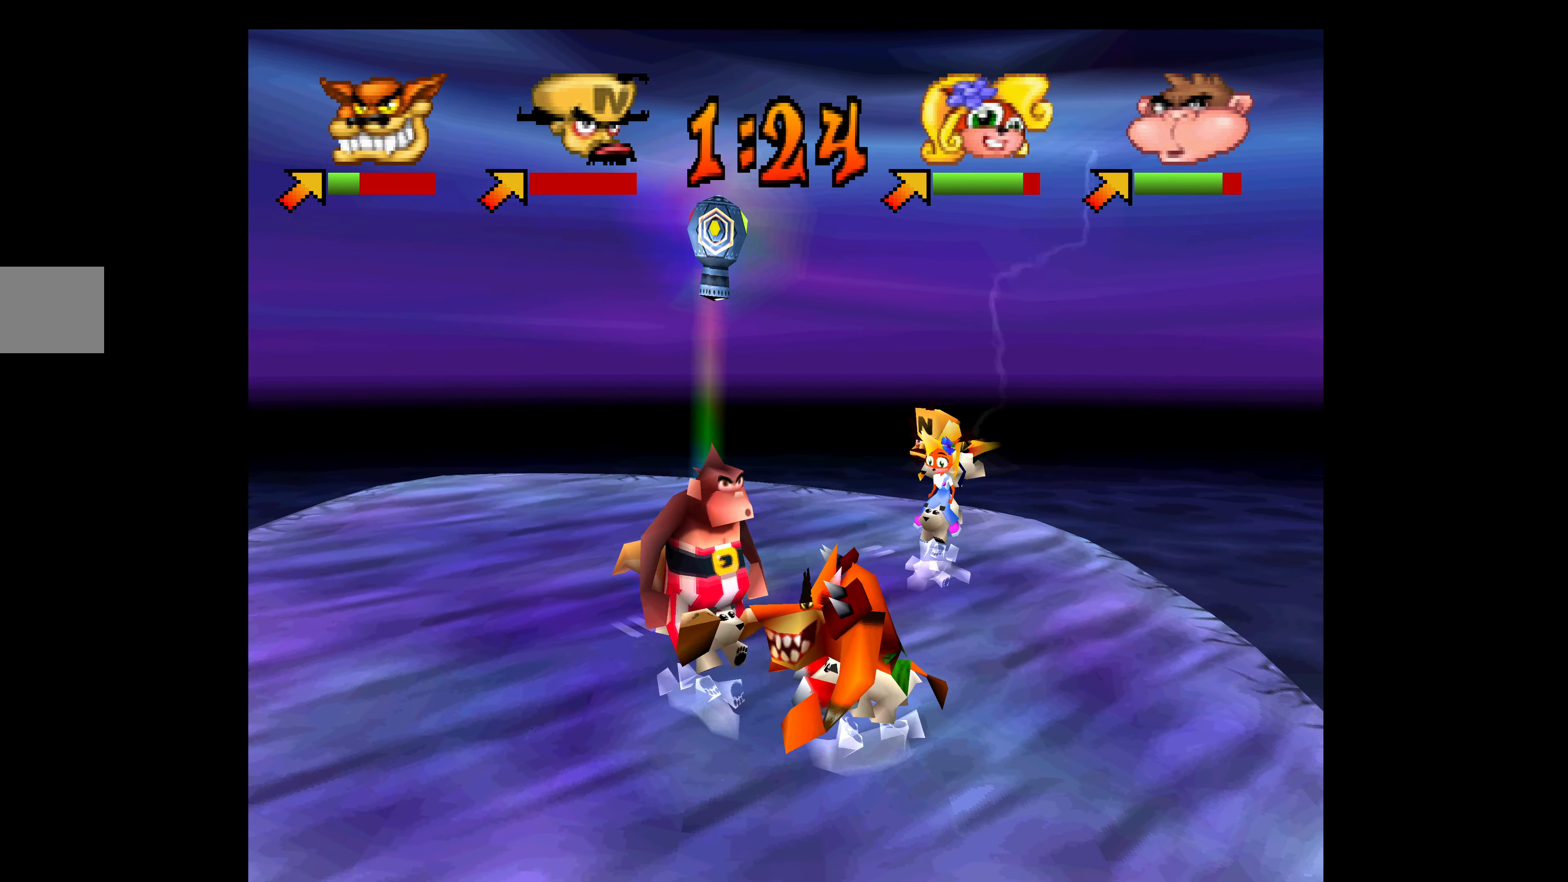
{"buttons": ["DPAD_DOWN", "DPAD_LEFT"], "left_stick": "center", "events": [[50, "SQUARE", "down"], [150, "SQUARE", "up"], [200, "SQUARE", "down"], [317, "SQUARE", "up"], [400, "SQUARE", "down"], [500, "DPAD_LEFT", "down"], [500, "SQUARE", "up"]]}
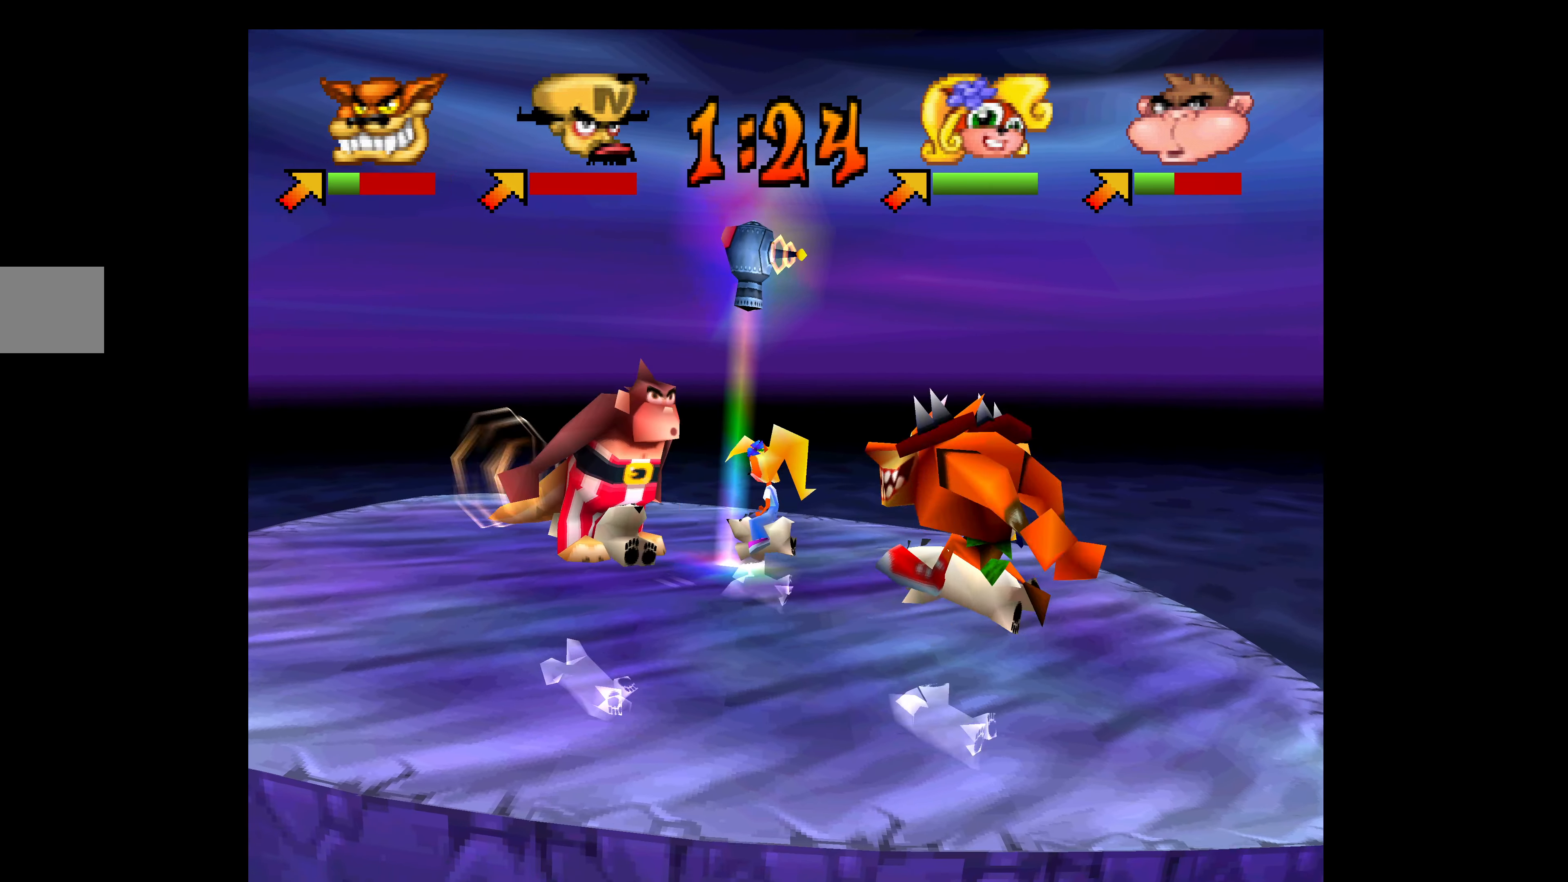
{"buttons": ["DPAD_LEFT"], "left_stick": "center", "events": [[117, "DPAD_DOWN", "up"]]}
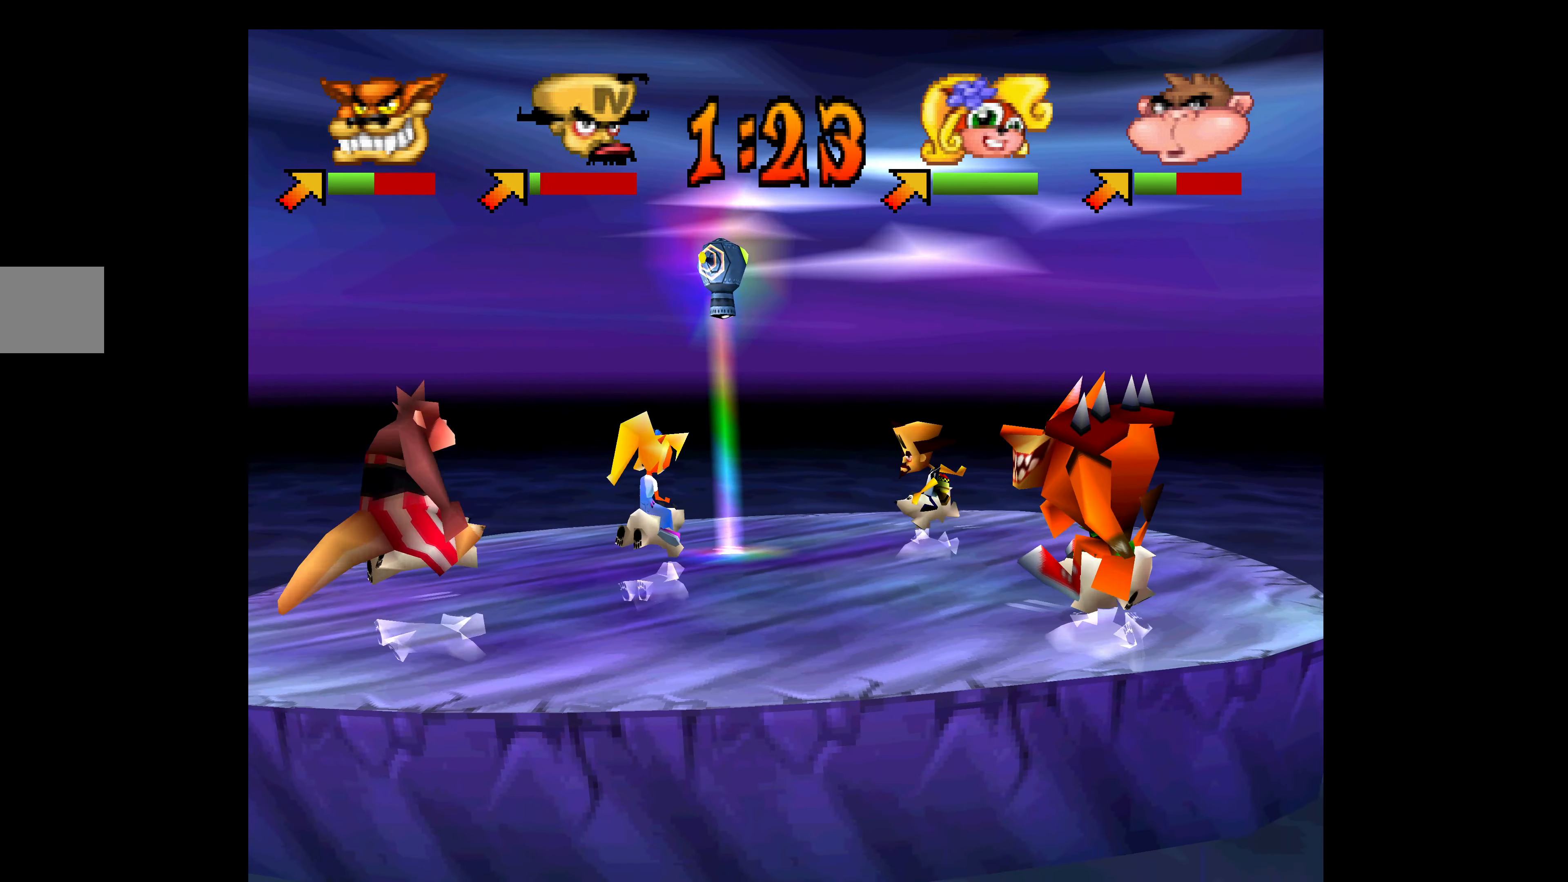
{"buttons": ["DPAD_DOWN"], "left_stick": "center", "events": [[417, "DPAD_DOWN", "down"], [500, "DPAD_LEFT", "up"]]}
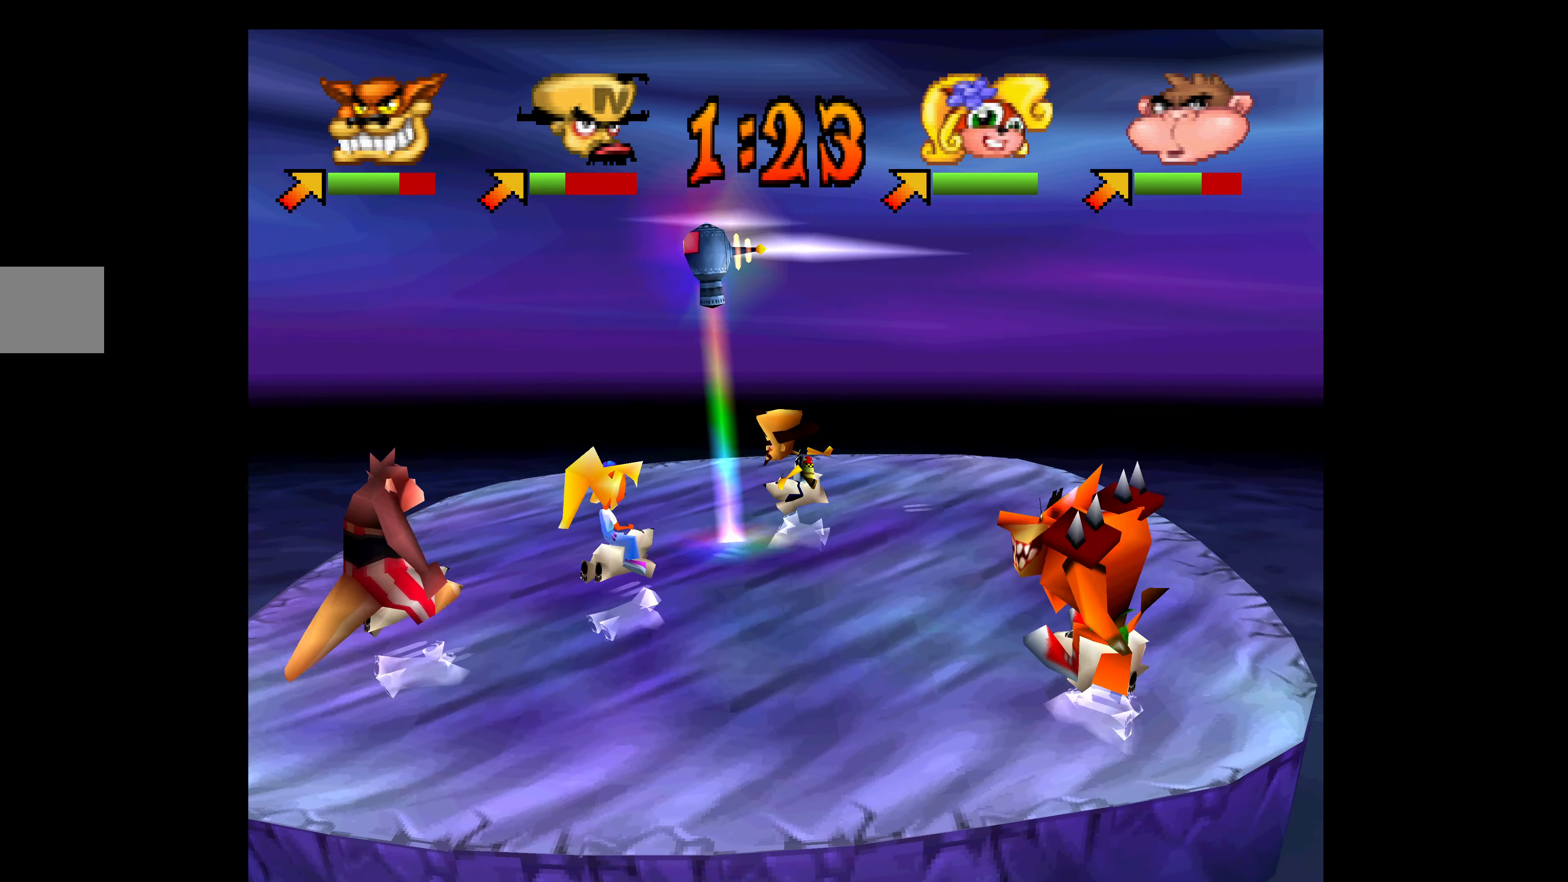
{"buttons": ["DPAD_DOWN", "DPAD_RIGHT"], "left_stick": "center", "events": [[467, "DPAD_RIGHT", "down"]]}
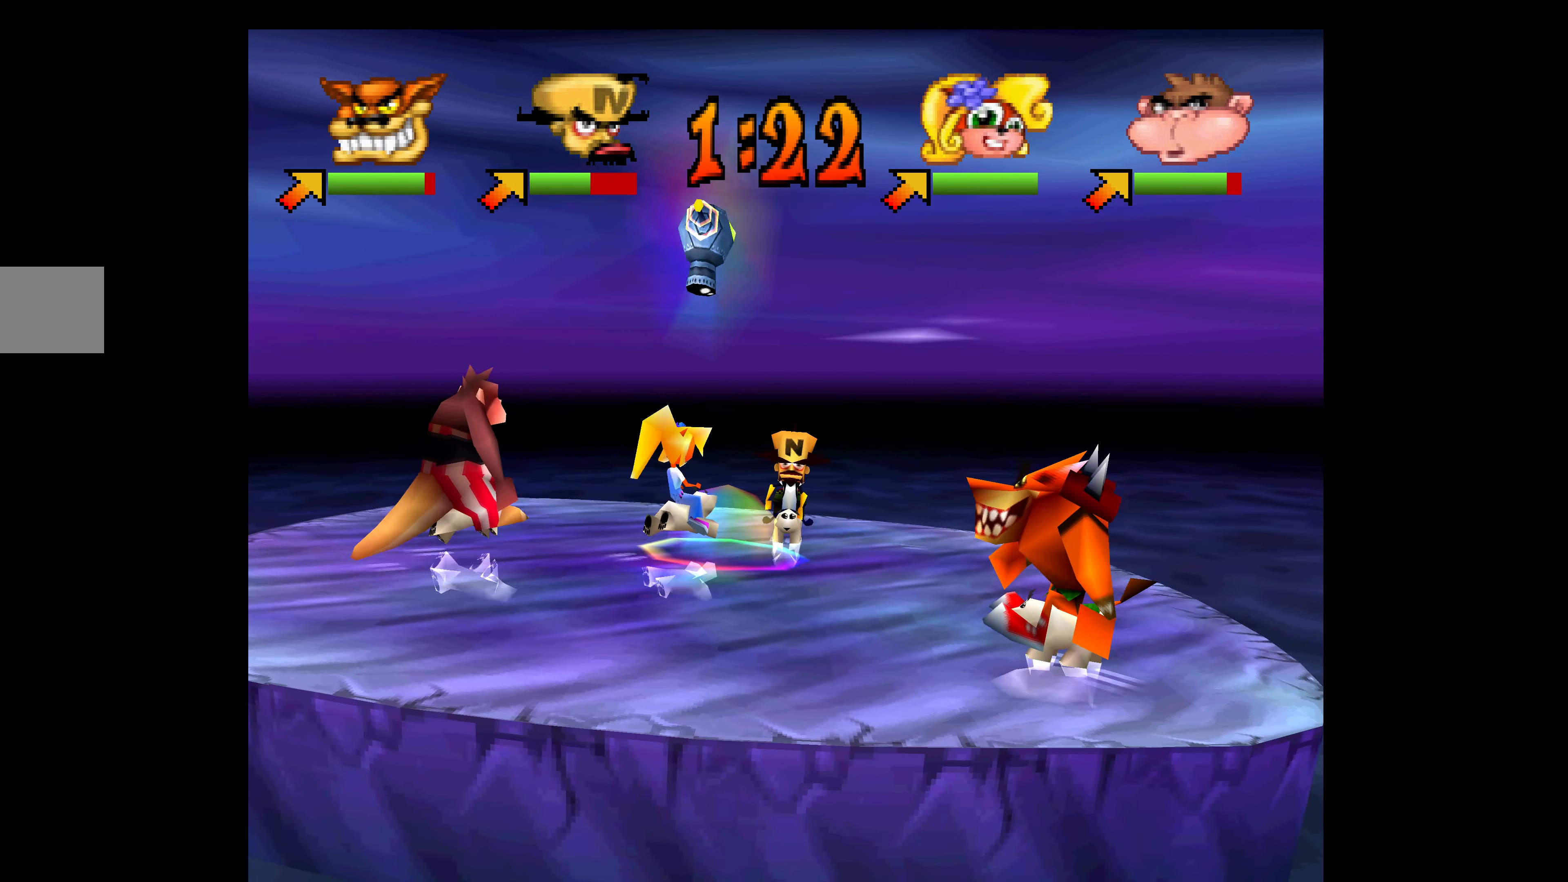
{"buttons": ["SQUARE", "DPAD_DOWN", "DPAD_RIGHT"], "left_stick": "center", "events": [[416, "SQUARE", "down"]]}
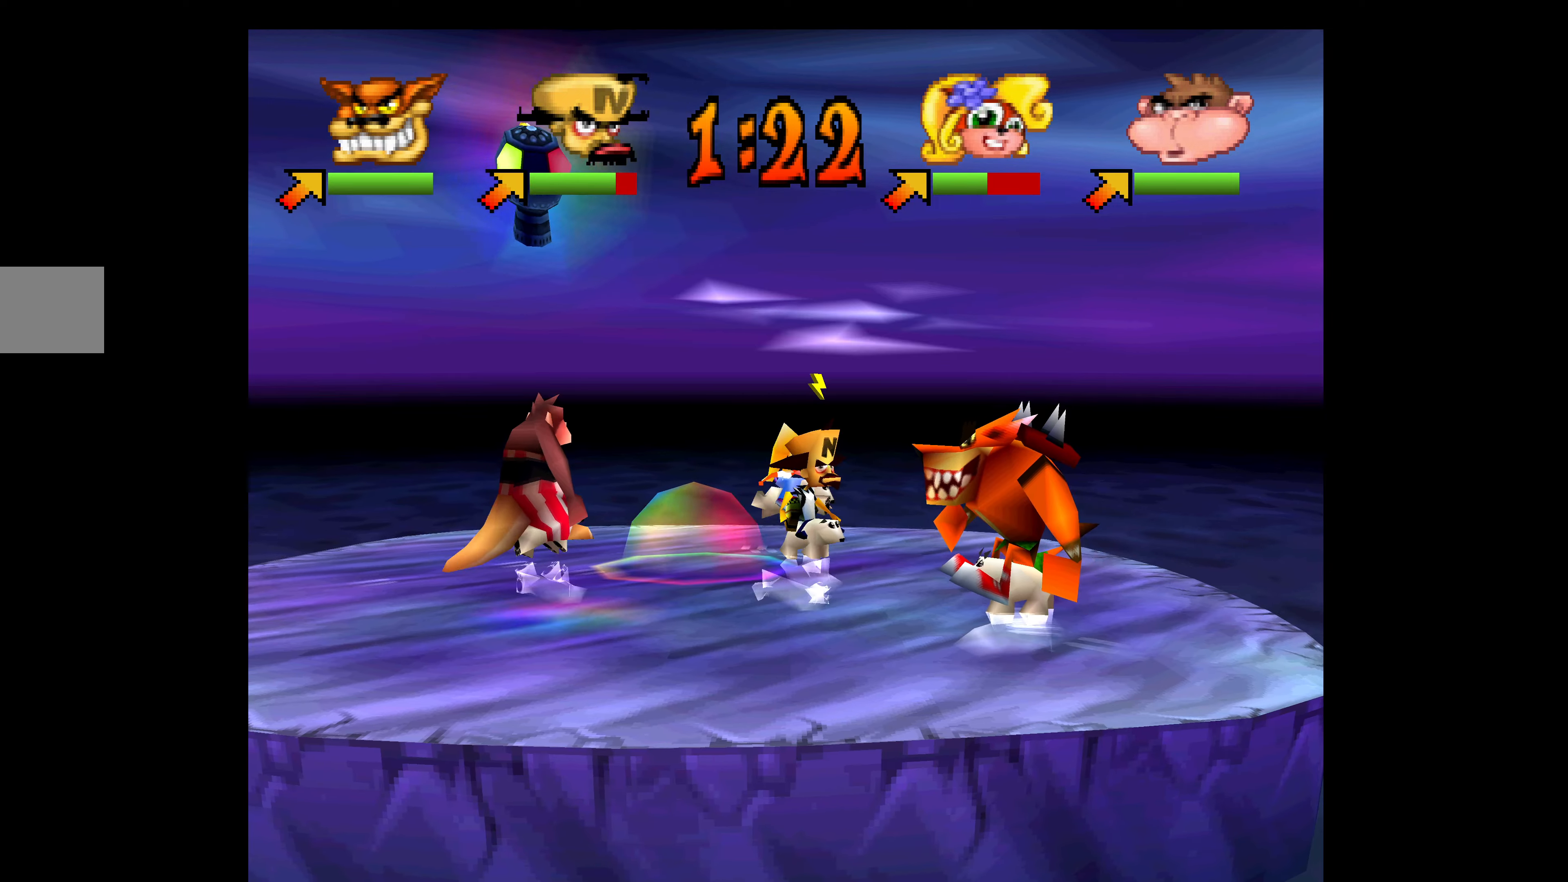
{"buttons": ["DPAD_DOWN", "DPAD_LEFT"], "left_stick": "center", "events": [[33, "SQUARE", "up"], [66, "DPAD_RIGHT", "up"], [100, "SQUARE", "down"], [200, "SQUARE", "up"], [350, "SQUARE", "down"], [450, "SQUARE", "up"], [466, "DPAD_LEFT", "down"]]}
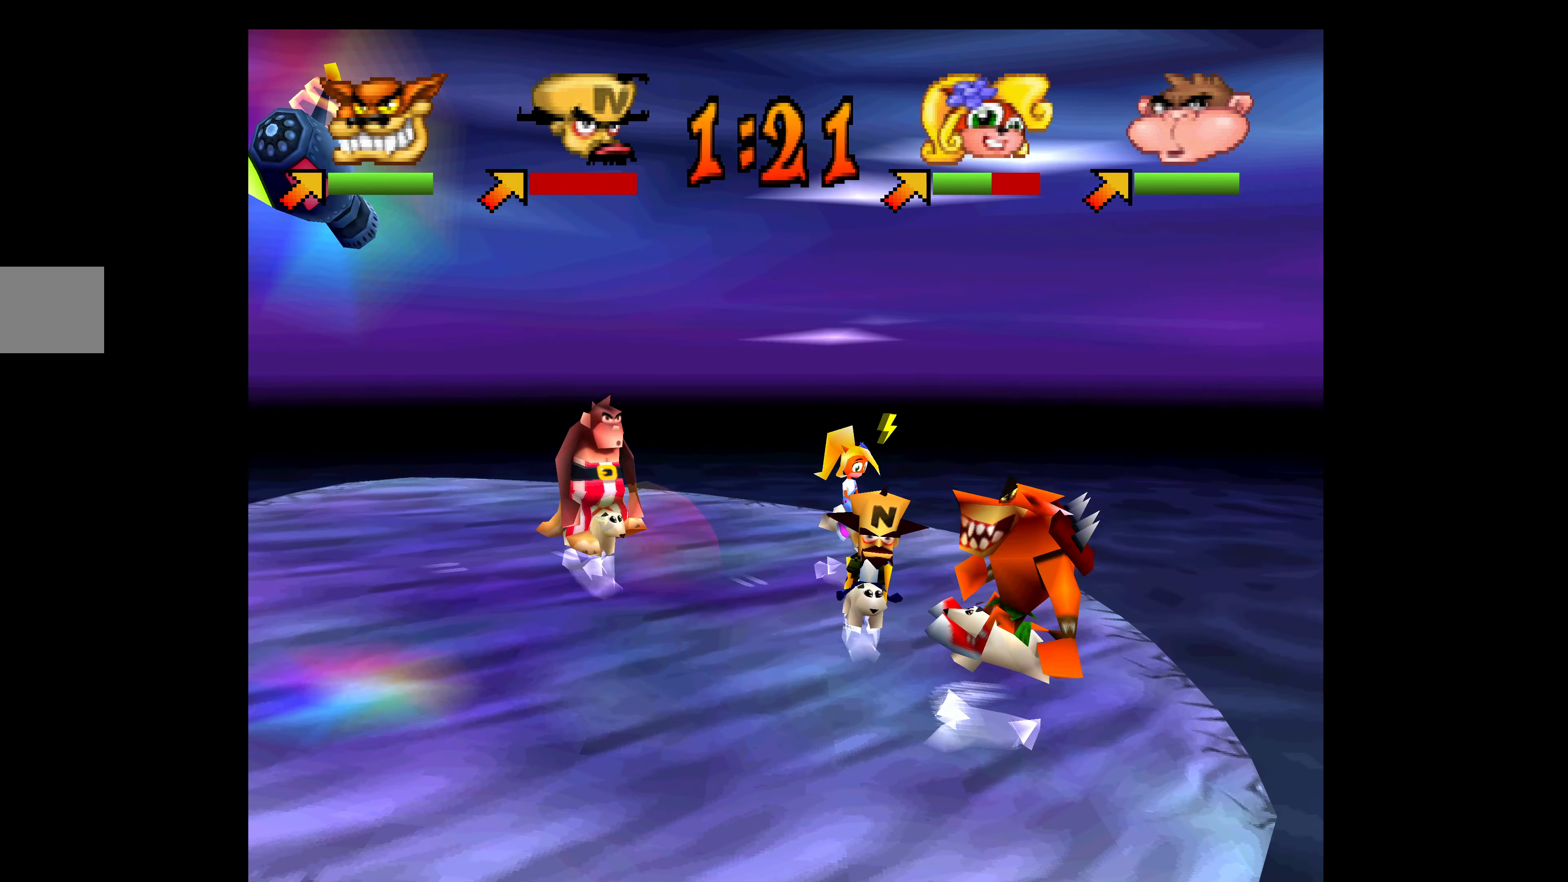
{"buttons": ["SQUARE", "DPAD_LEFT"], "left_stick": "center", "events": [[16, "DPAD_DOWN", "up"], [16, "SQUARE", "down"], [100, "SQUARE", "up"], [166, "SQUARE", "down"], [266, "SQUARE", "up"], [333, "SQUARE", "down"], [416, "SQUARE", "up"], [483, "SQUARE", "down"]]}
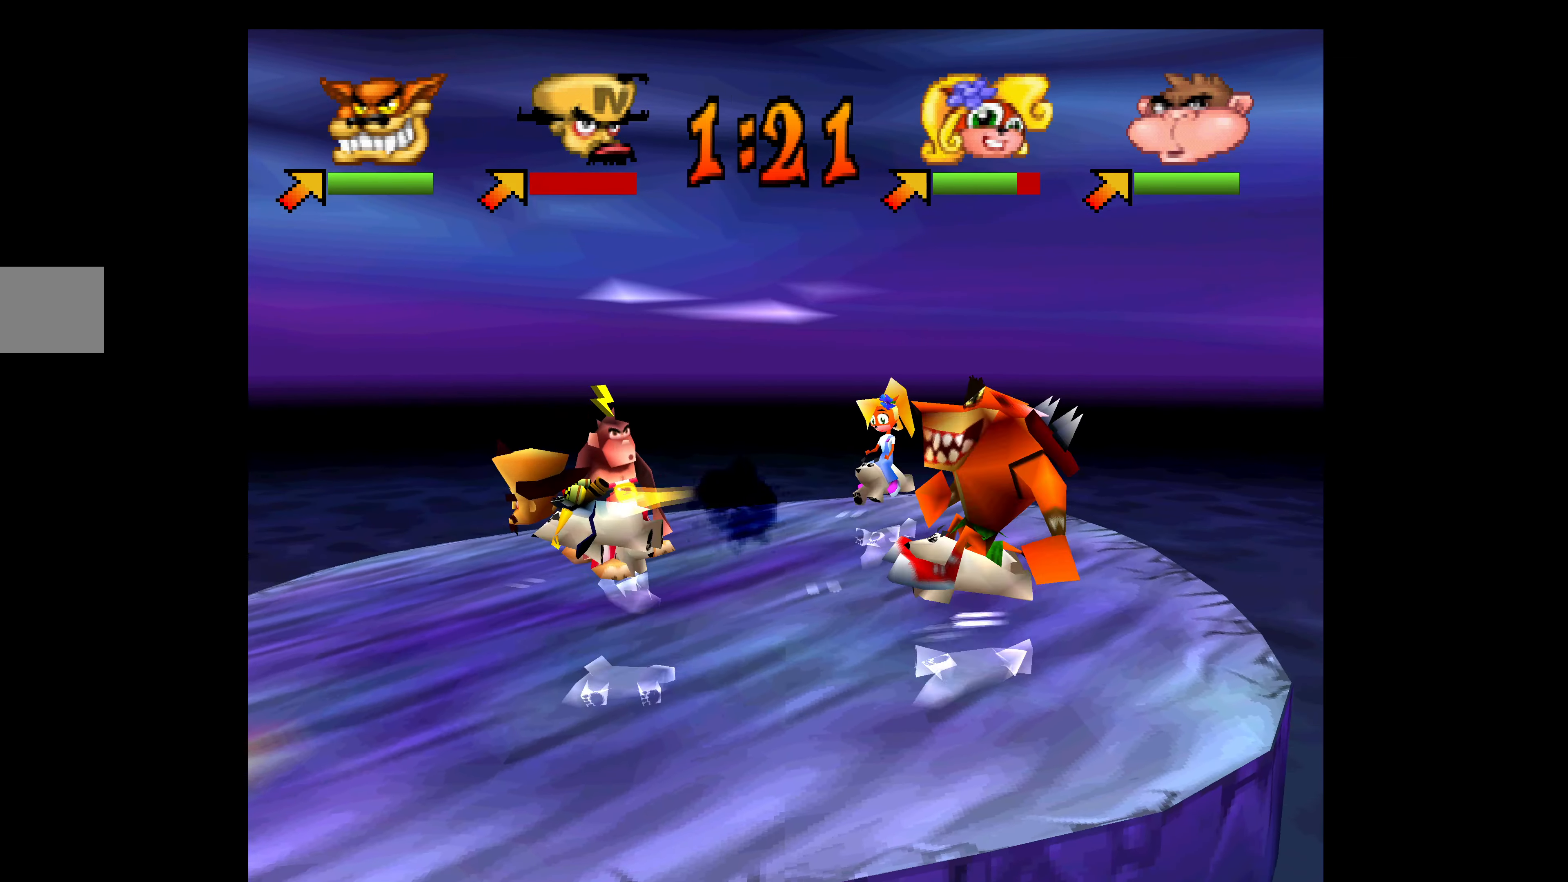
{"buttons": ["DPAD_LEFT"], "left_stick": "center", "events": [[83, "SQUARE", "up"]]}
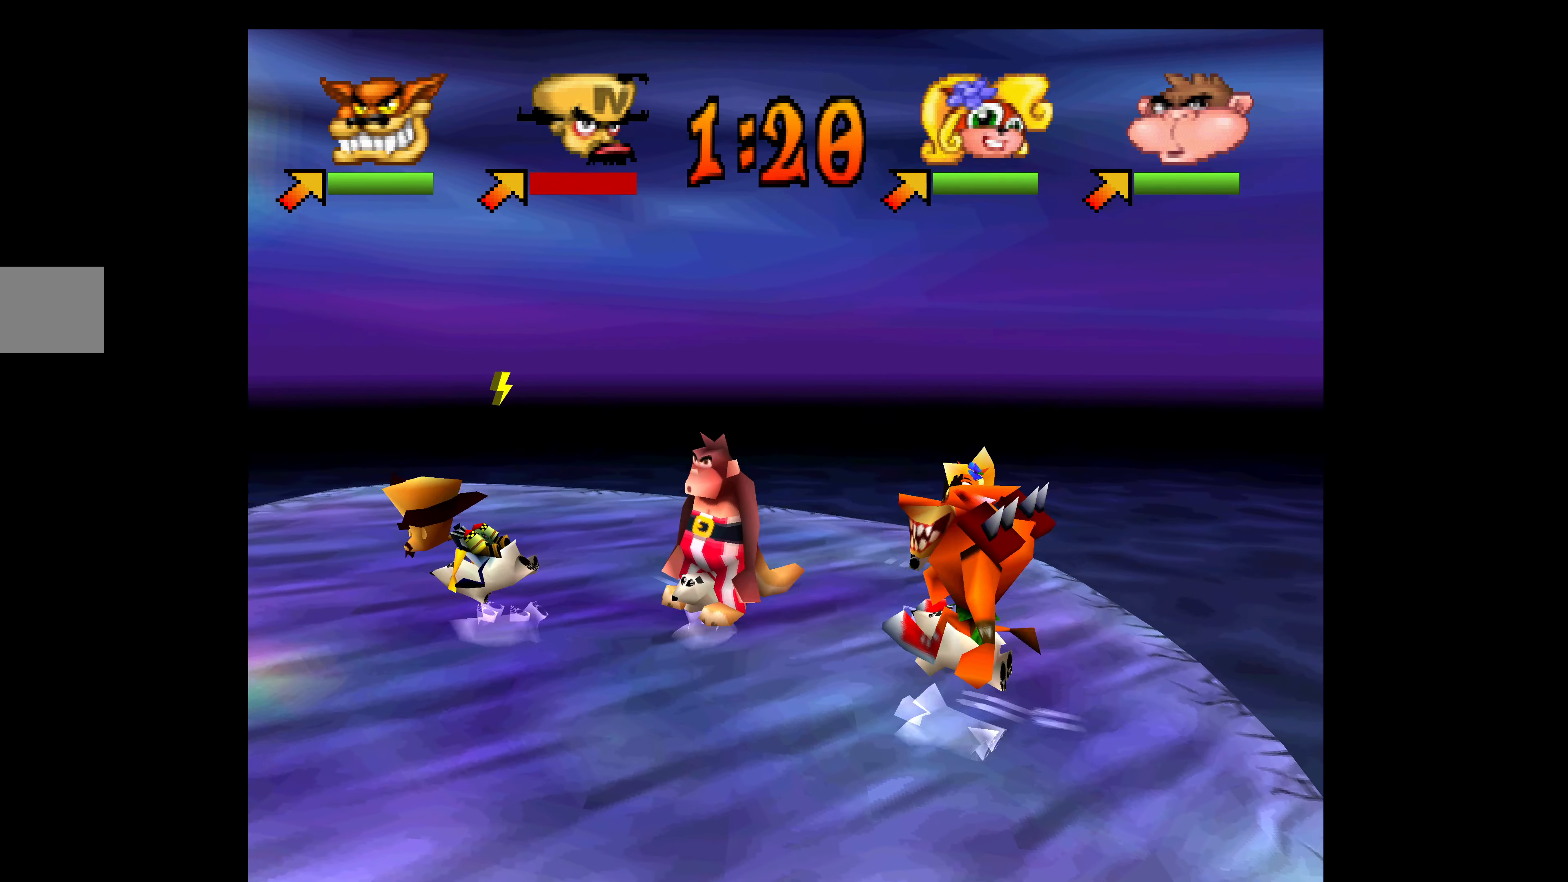
{"buttons": ["DPAD_UP", "DPAD_LEFT"], "left_stick": "center", "events": [[366, "DPAD_UP", "down"]]}
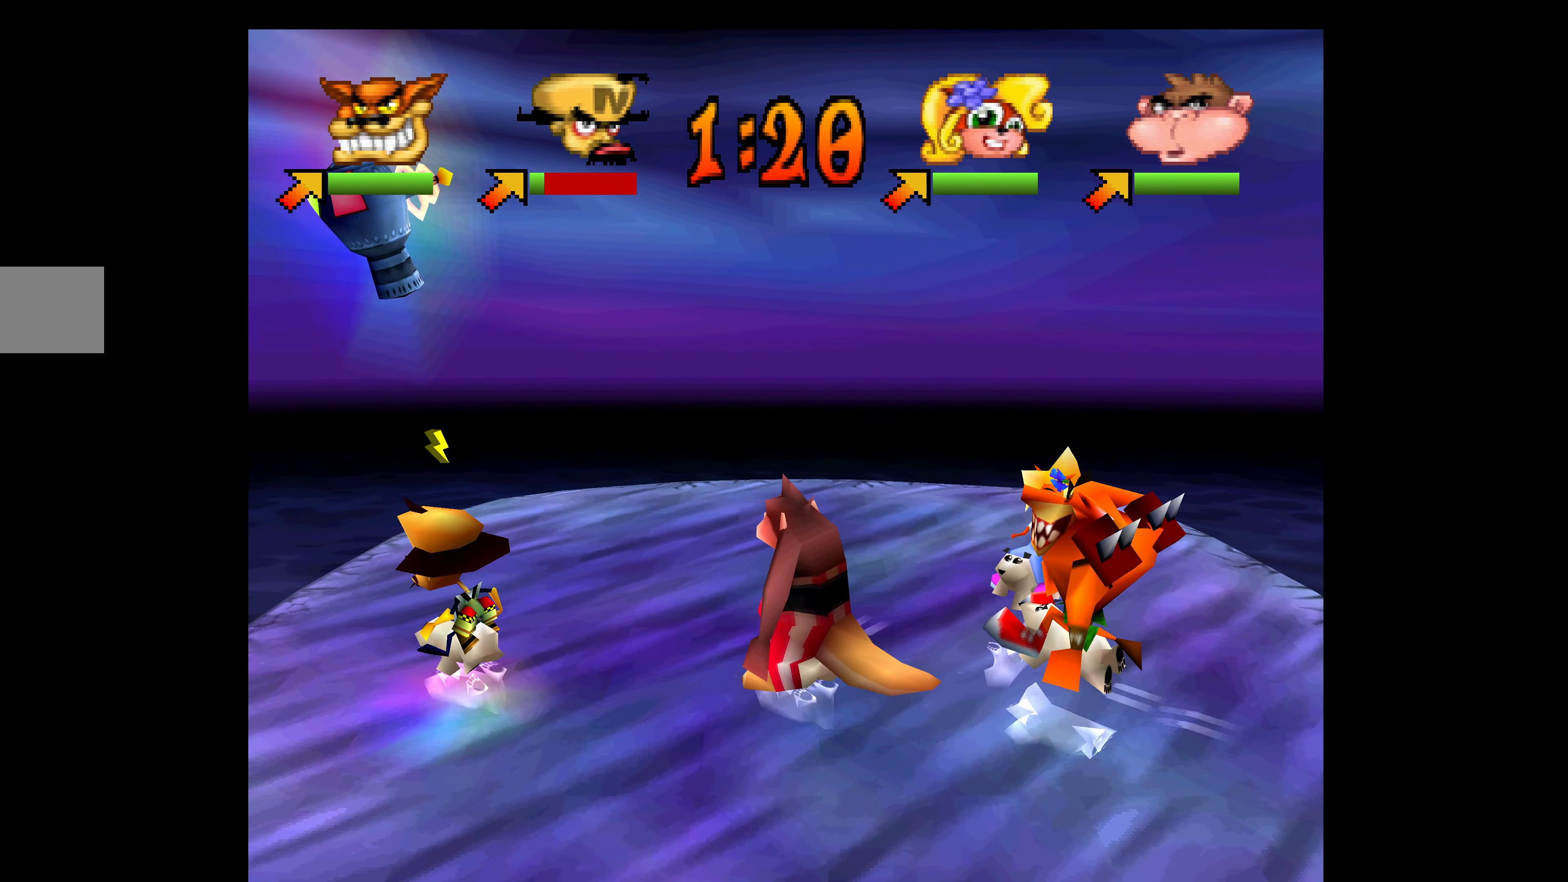
{"buttons": ["DPAD_UP"], "left_stick": "center", "events": [[33, "DPAD_LEFT", "up"], [366, "SQUARE", "down"], [466, "SQUARE", "up"]]}
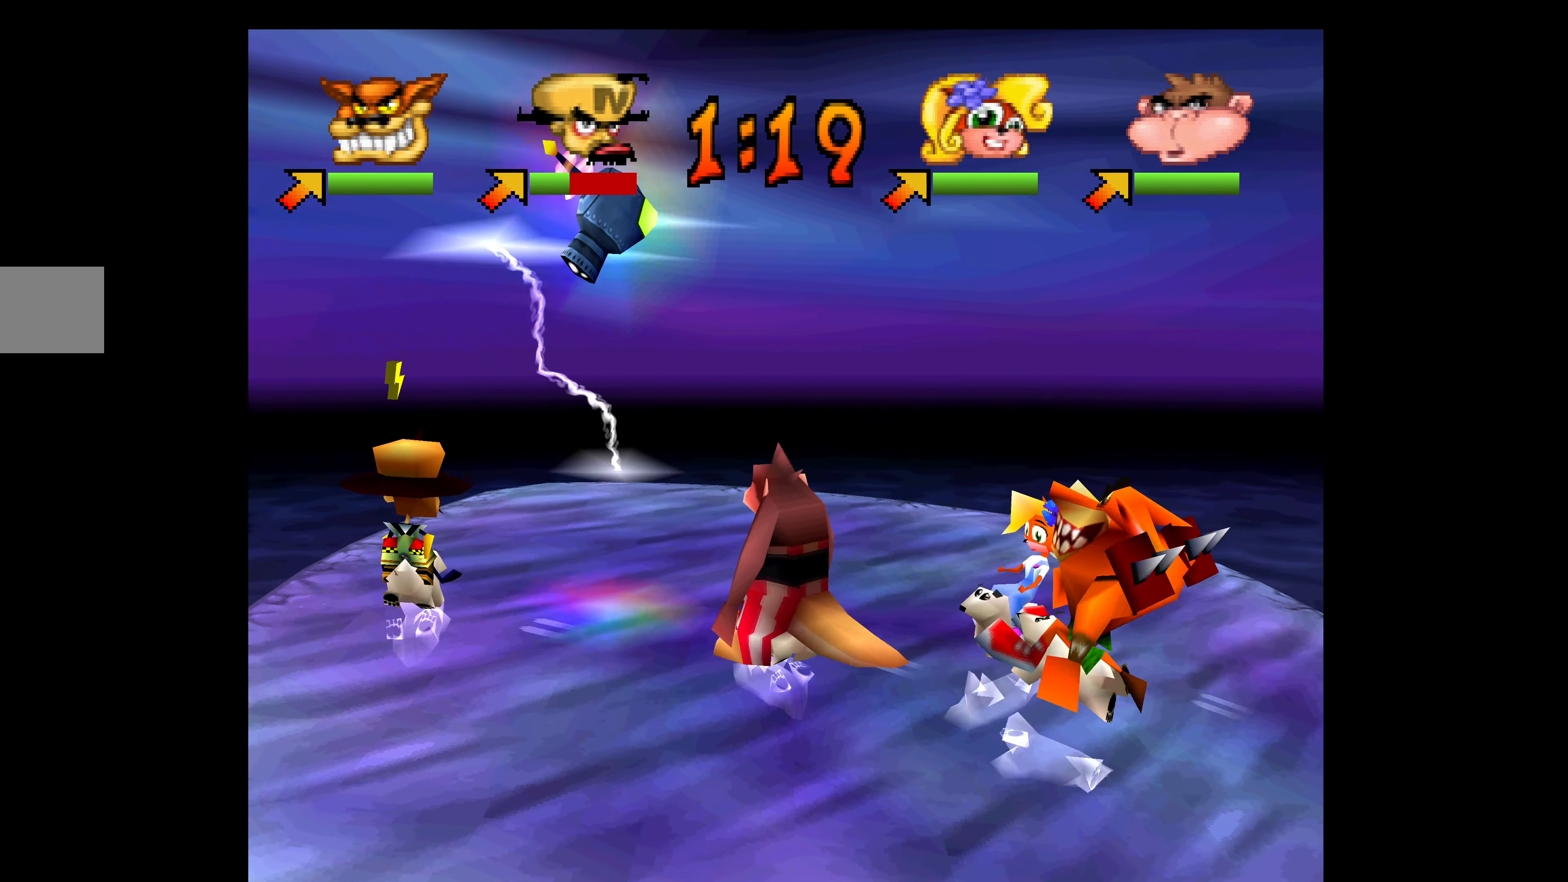
{"buttons": ["SQUARE", "DPAD_UP"], "left_stick": "center", "events": [[33, "SQUARE", "down"], [116, "SQUARE", "up"], [200, "SQUARE", "down"], [283, "SQUARE", "up"], [350, "SQUARE", "down"], [433, "SQUARE", "up"], [500, "SQUARE", "down"]]}
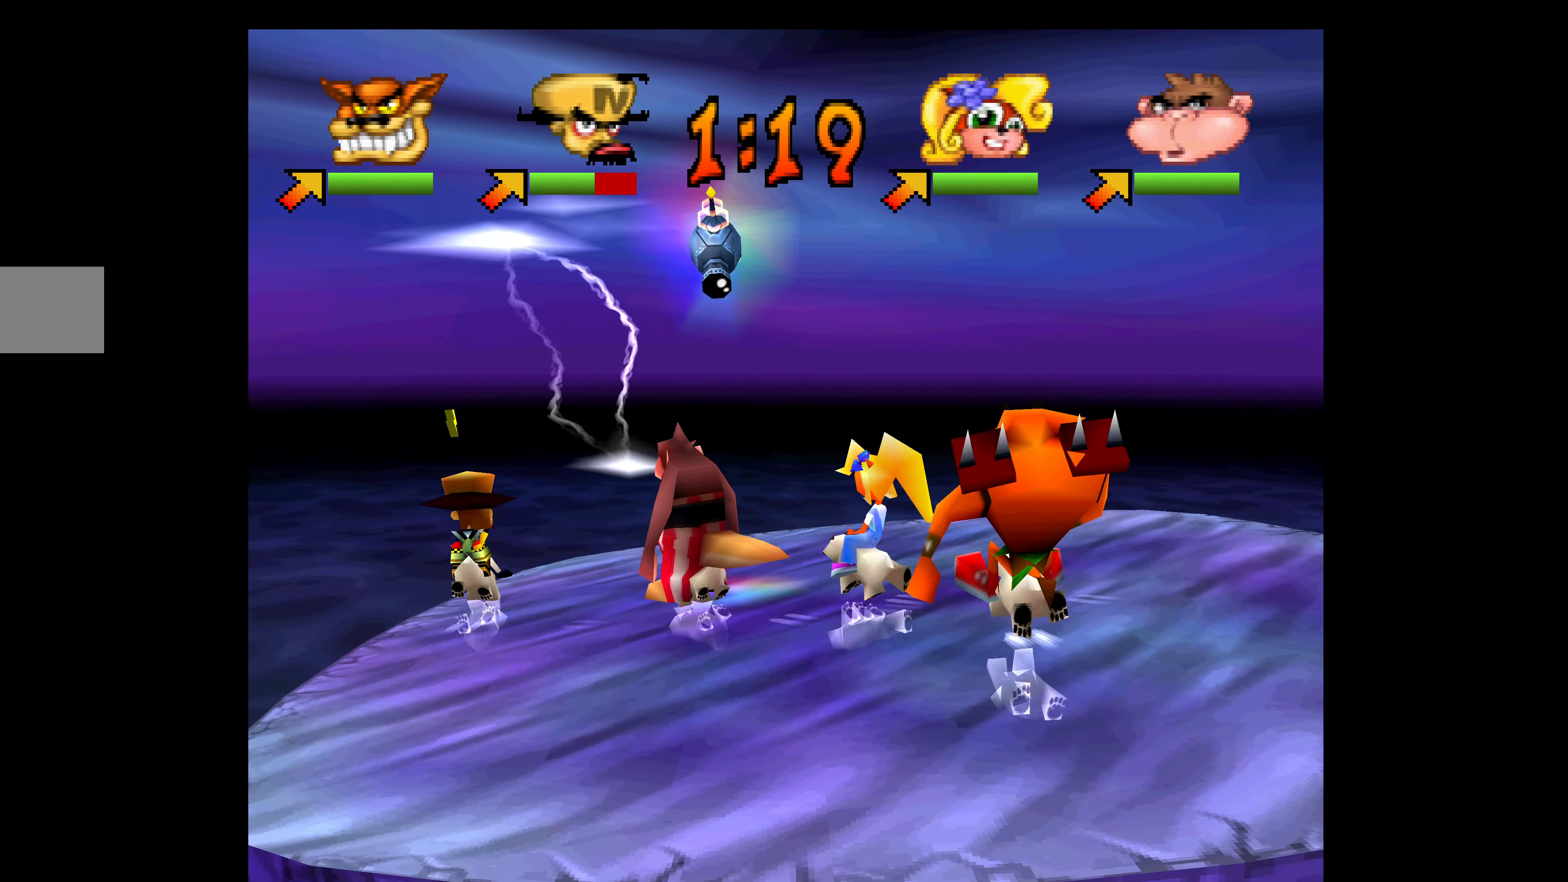
{"buttons": ["DPAD_UP"], "left_stick": "center", "events": [[100, "SQUARE", "up"], [166, "SQUARE", "down"], [283, "SQUARE", "up"], [350, "SQUARE", "down"], [450, "SQUARE", "up"]]}
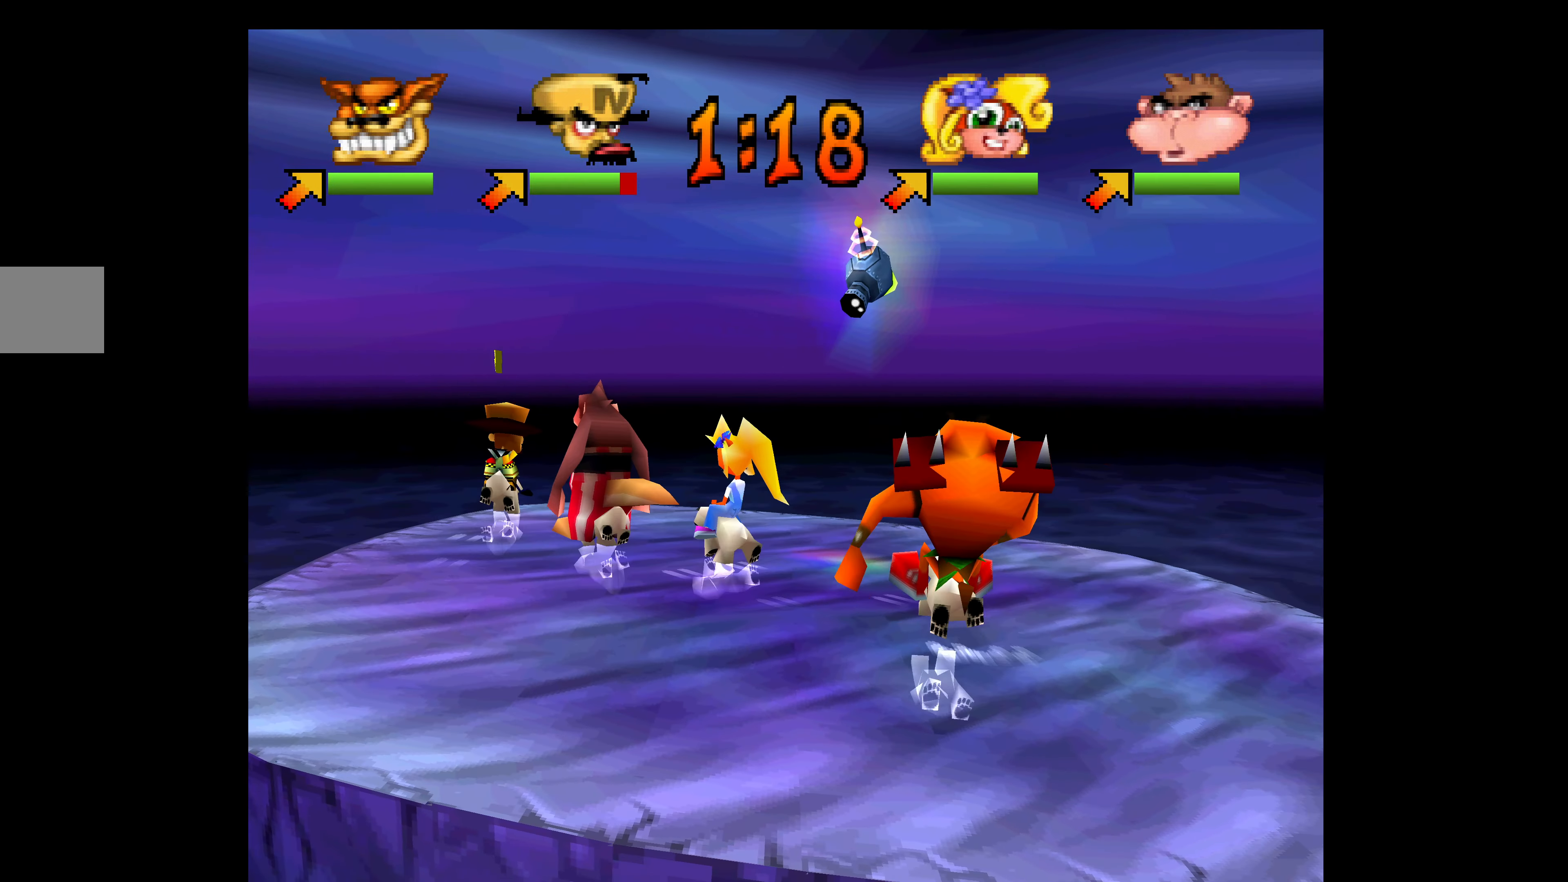
{"buttons": ["SQUARE", "DPAD_RIGHT"], "left_stick": "center", "events": [[16, "SQUARE", "down"], [33, "DPAD_RIGHT", "down"], [83, "DPAD_UP", "up"], [100, "SQUARE", "up"], [166, "SQUARE", "down"], [250, "SQUARE", "up"], [316, "SQUARE", "down"], [383, "SQUARE", "up"], [466, "SQUARE", "down"]]}
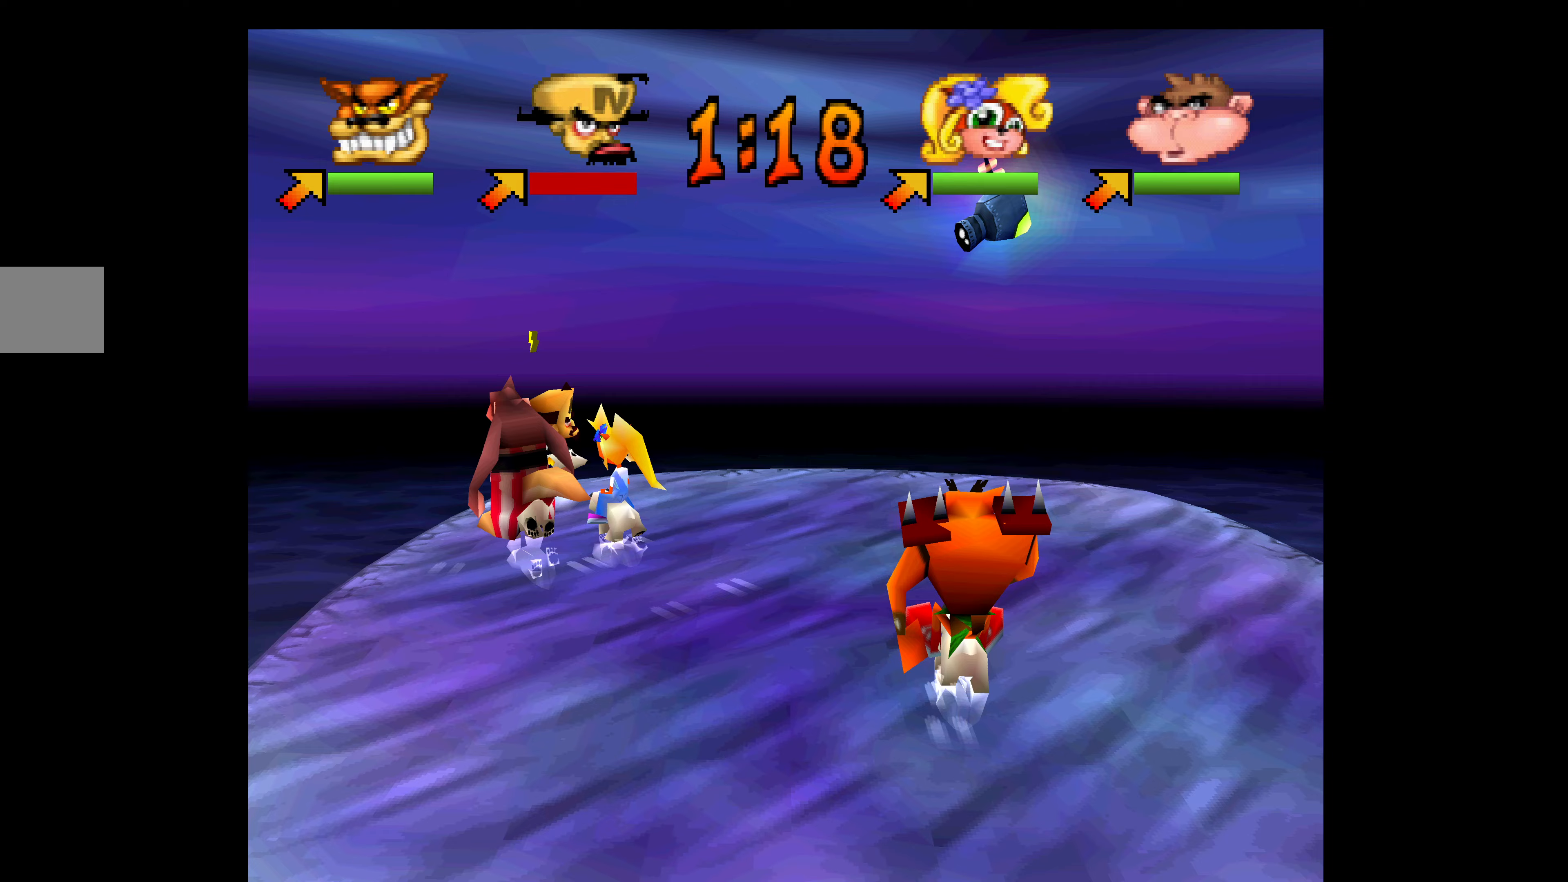
{"buttons": ["DPAD_RIGHT"], "left_stick": "center", "events": [[33, "SQUARE", "up"], [117, "SQUARE", "down"], [183, "SQUARE", "up"], [250, "SQUARE", "down"], [333, "SQUARE", "up"], [400, "SQUARE", "down"], [500, "SQUARE", "up"]]}
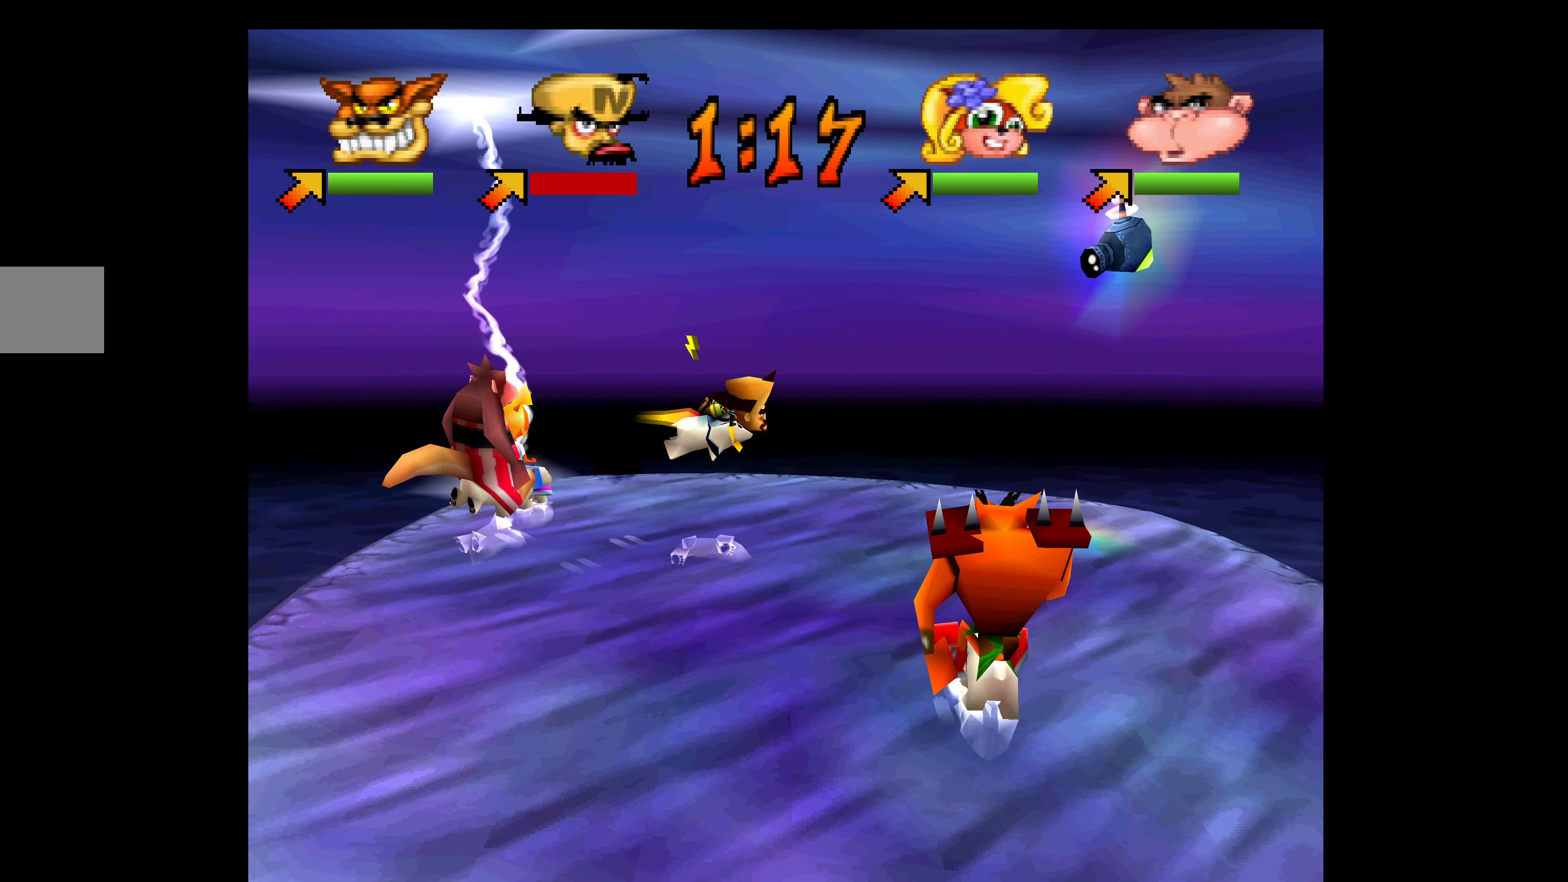
{"buttons": ["DPAD_RIGHT"], "left_stick": "center", "events": [[17, "DPAD_DOWN", "down"], [50, "SQUARE", "down"], [167, "SQUARE", "up"], [250, "DPAD_DOWN", "up"]]}
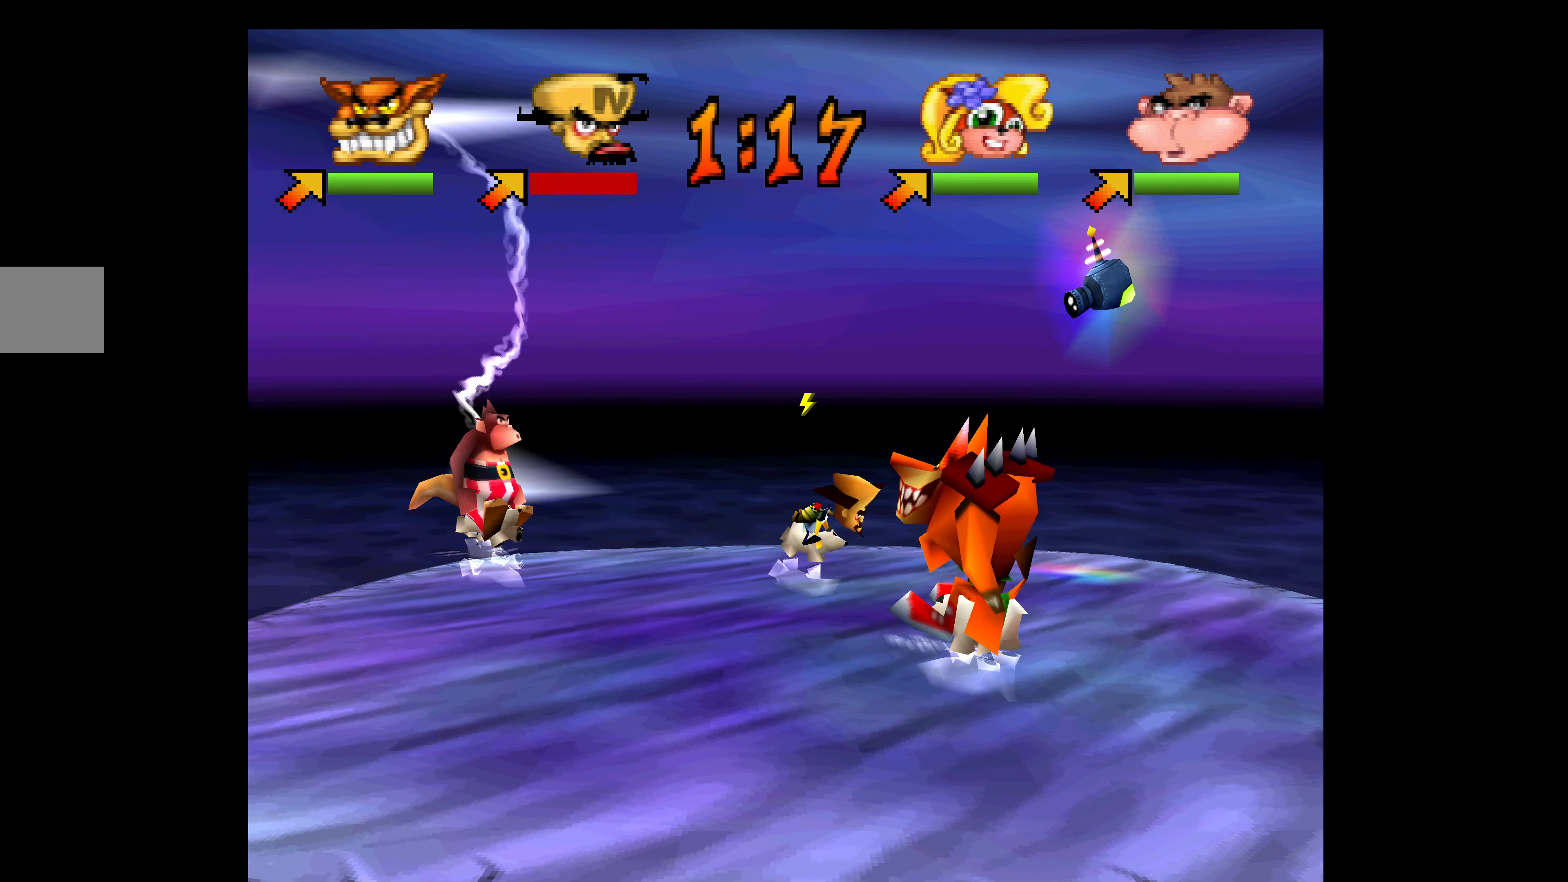
{"buttons": ["DPAD_DOWN", "DPAD_RIGHT"], "left_stick": "center", "events": [[350, "DPAD_DOWN", "down"]]}
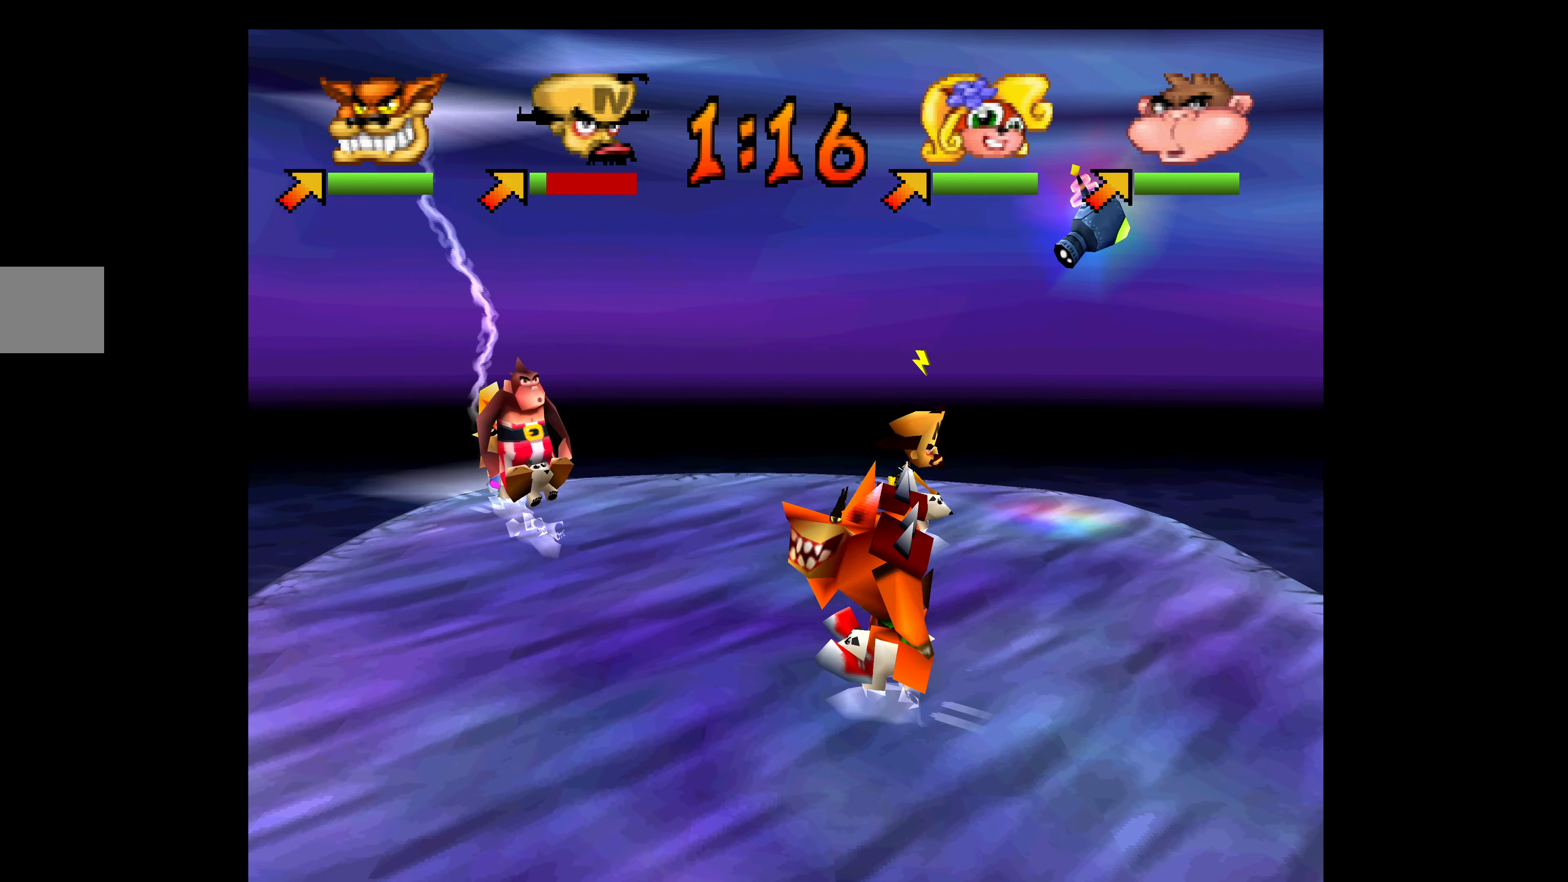
{"buttons": ["DPAD_DOWN"], "left_stick": "center", "events": [[483, "DPAD_RIGHT", "up"]]}
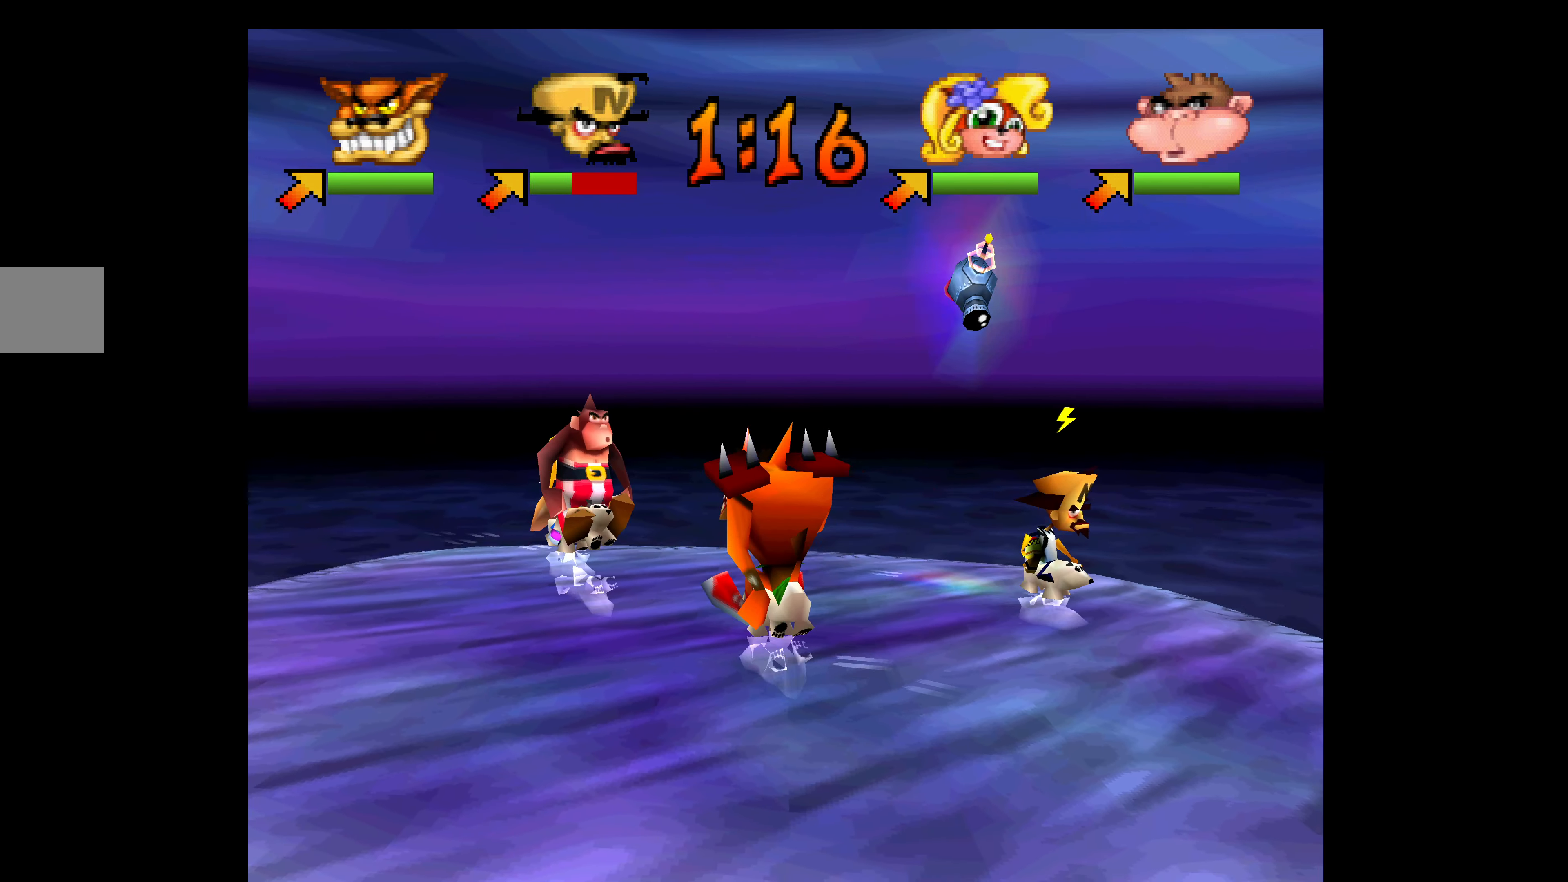
{"buttons": ["SQUARE", "DPAD_DOWN"], "left_stick": "center", "events": [[300, "SQUARE", "down"], [383, "SQUARE", "up"], [467, "SQUARE", "down"]]}
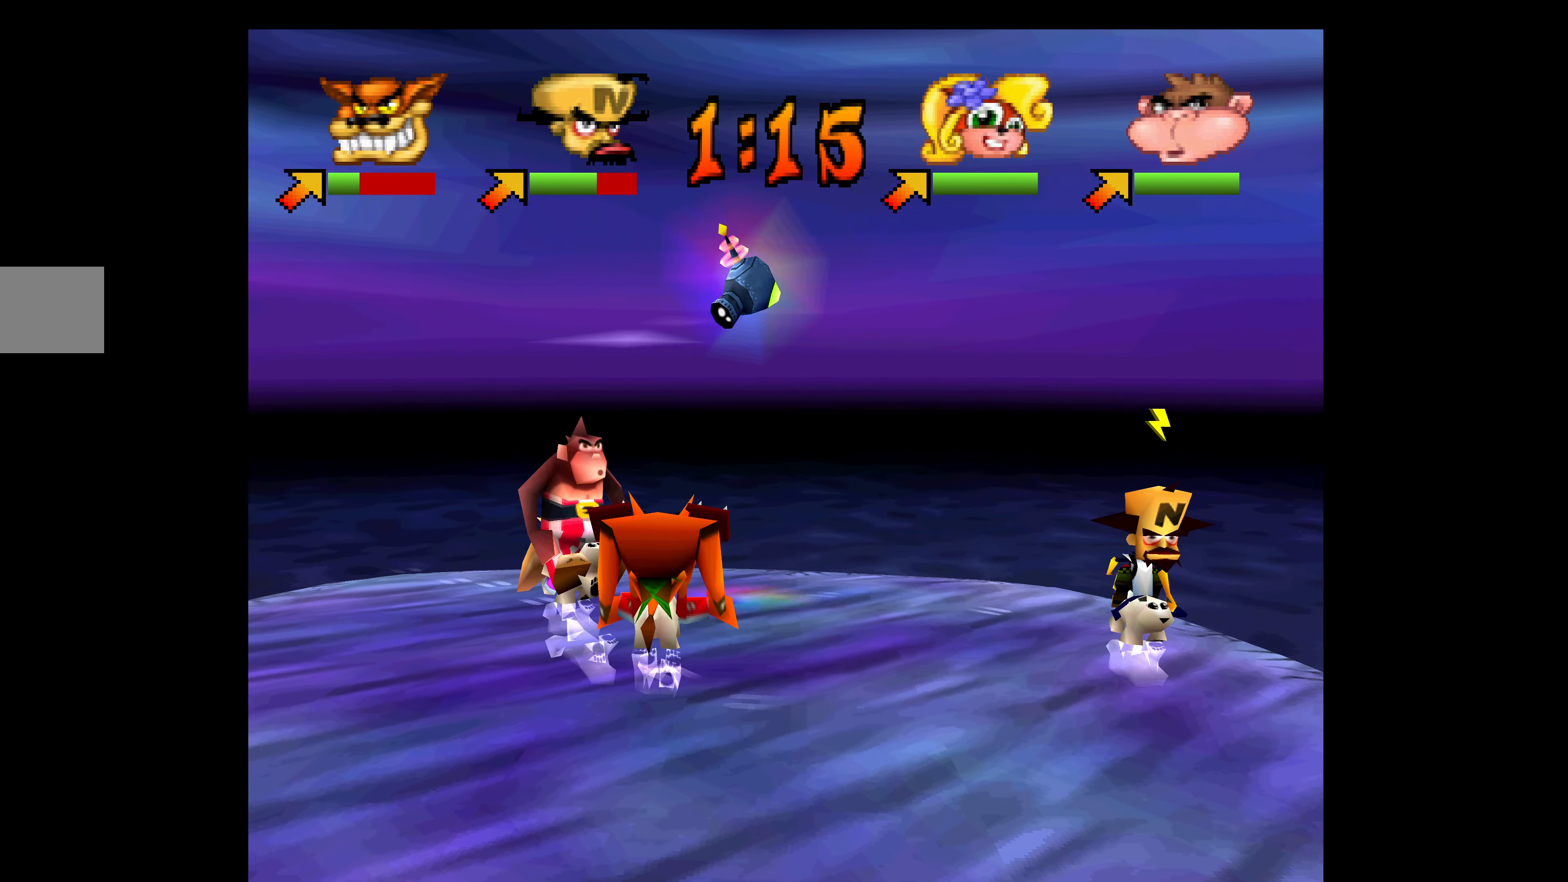
{"buttons": ["SQUARE", "DPAD_DOWN", "DPAD_LEFT"], "left_stick": "center", "events": [[50, "DPAD_LEFT", "down"], [50, "SQUARE", "up"], [150, "SQUARE", "down"], [250, "SQUARE", "up"], [417, "SQUARE", "down"]]}